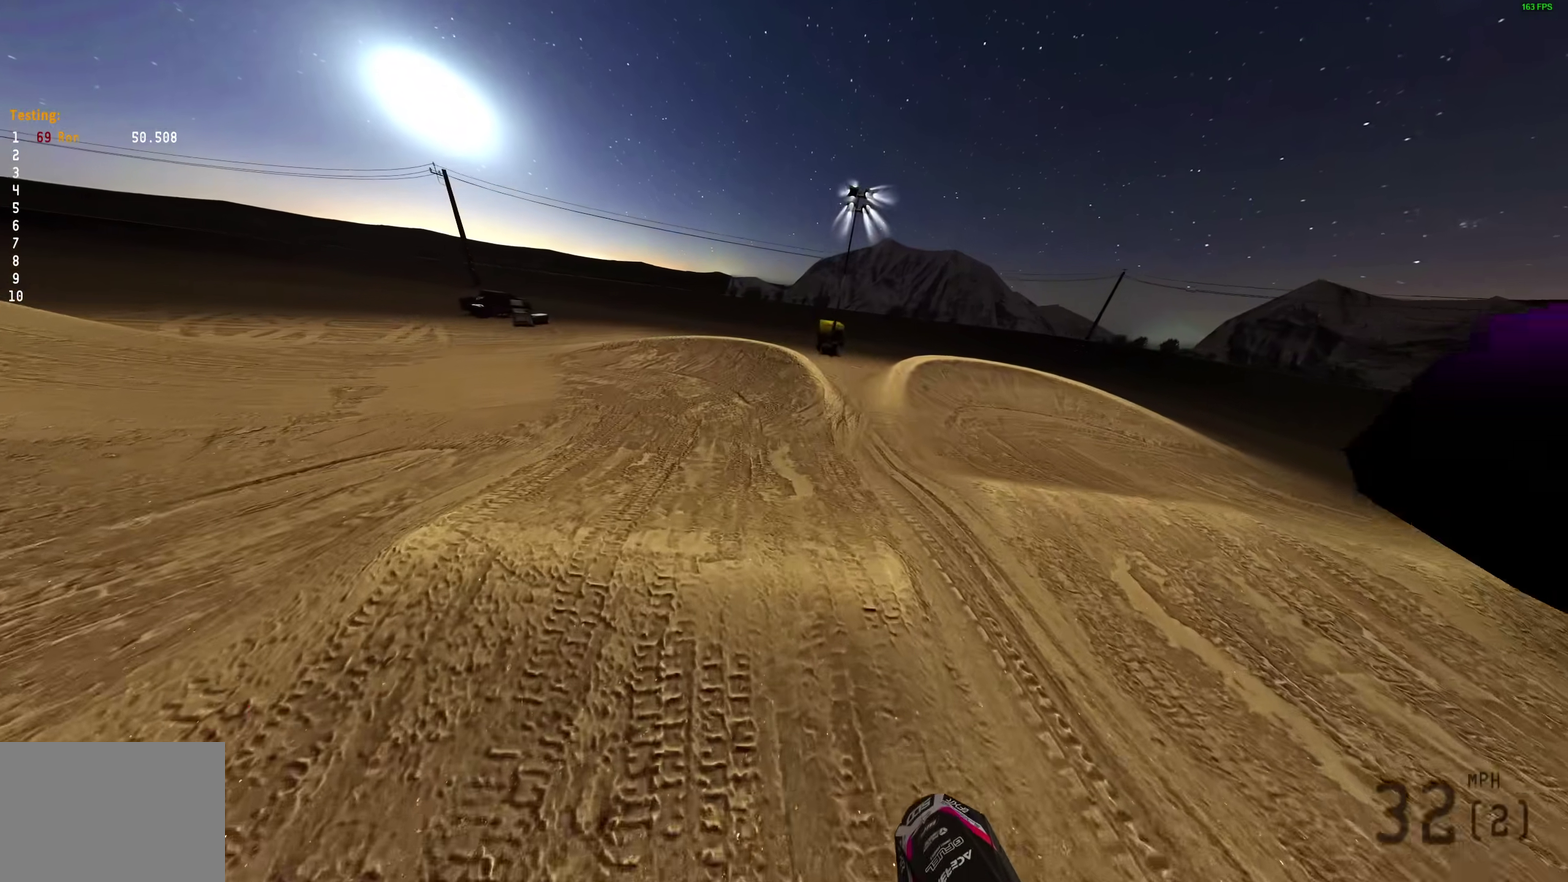
Gameplay with a controller (PlayStation layout); each line is a JSON object with the inputs held at the frame after it (dt_ms = milliseconds from this image to that frame). "events" lists button and stick changes between this image and that frame as [ms after this image, input, new state], when the widget could be followed in between. Not read: R1.
{"dt_ms": 600, "buttons": ["L1"], "left_stick": "left", "right_stick": "down-right", "events": [[167, "left_stick", "center"], [200, "right_stick", "right"], [350, "left_stick", "left"], [500, "L1", "down"], [550, "right_stick", "down-right"]]}
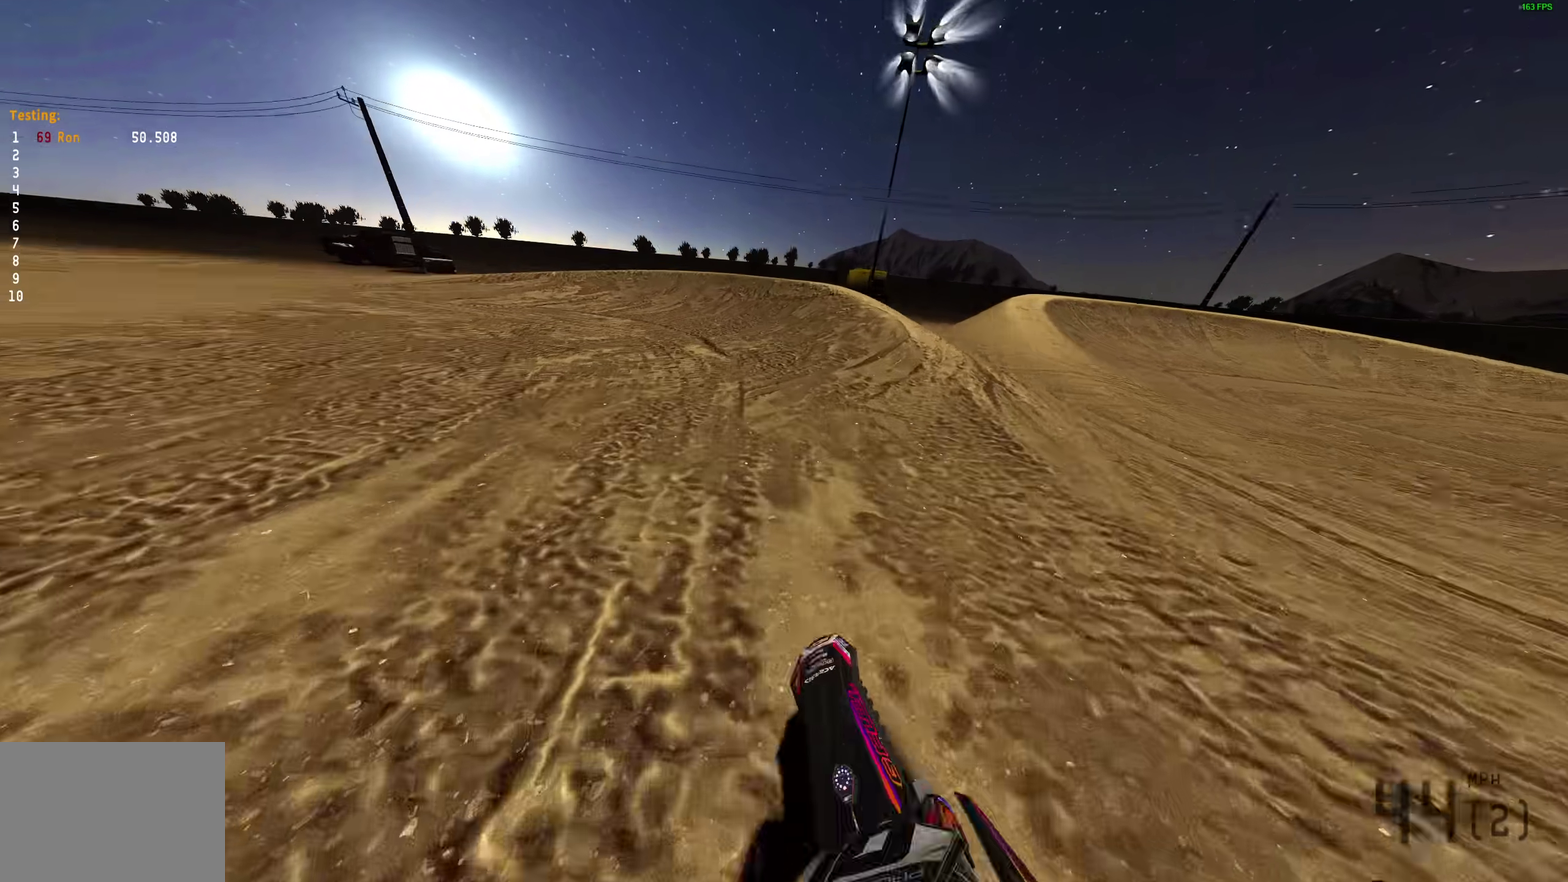
{"dt_ms": 400, "buttons": ["L1"], "left_stick": "left", "right_stick": "right", "events": [[50, "right_stick", "right"]]}
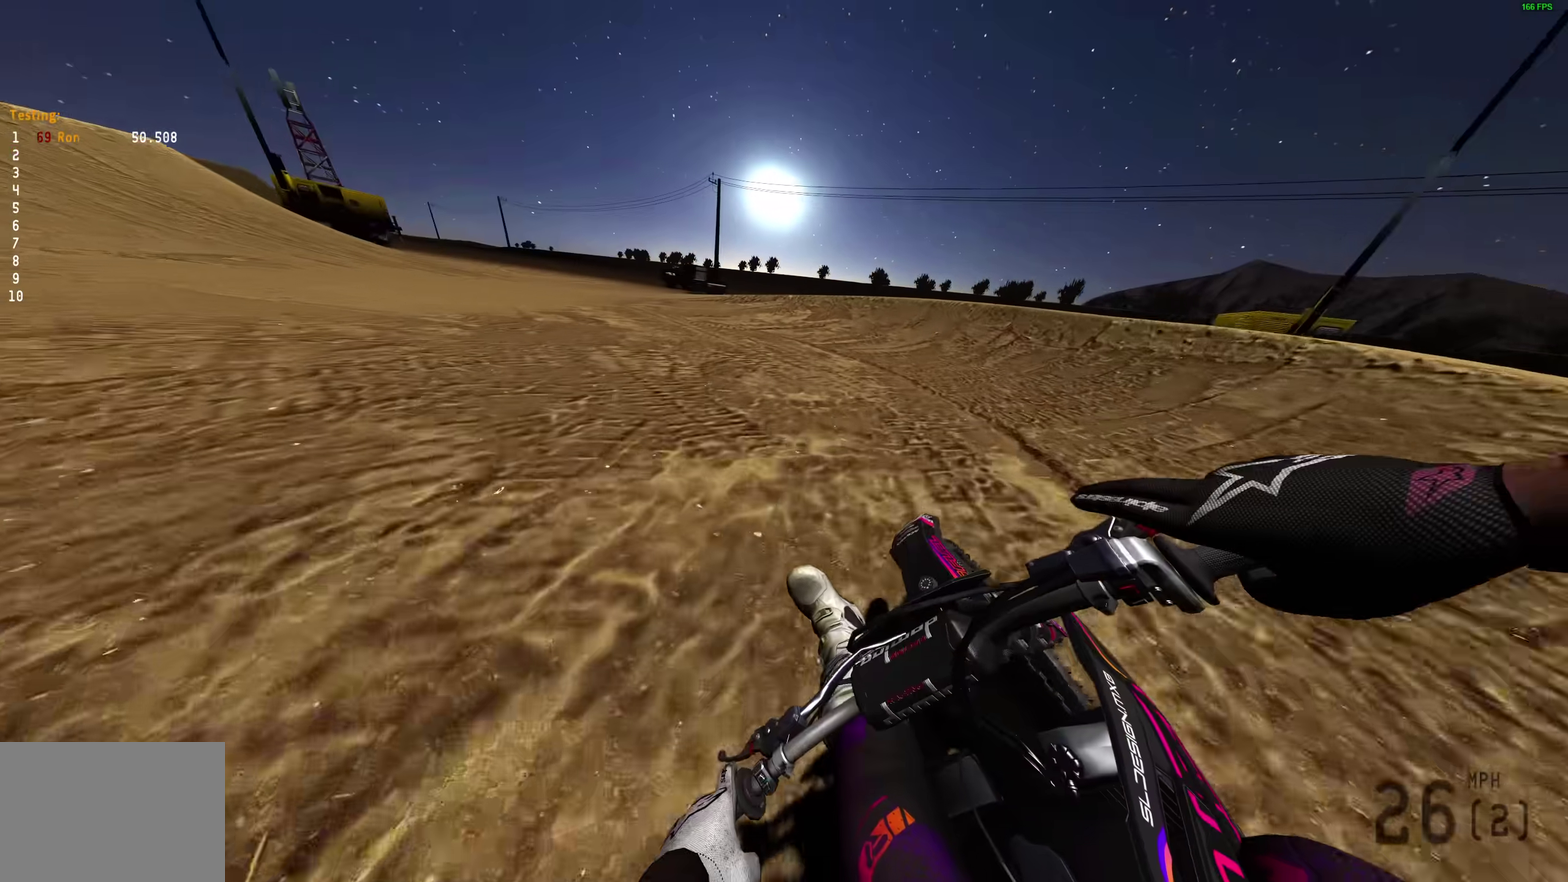
{"dt_ms": 600, "buttons": [], "left_stick": "left", "right_stick": "right", "events": [[233, "L1", "up"]]}
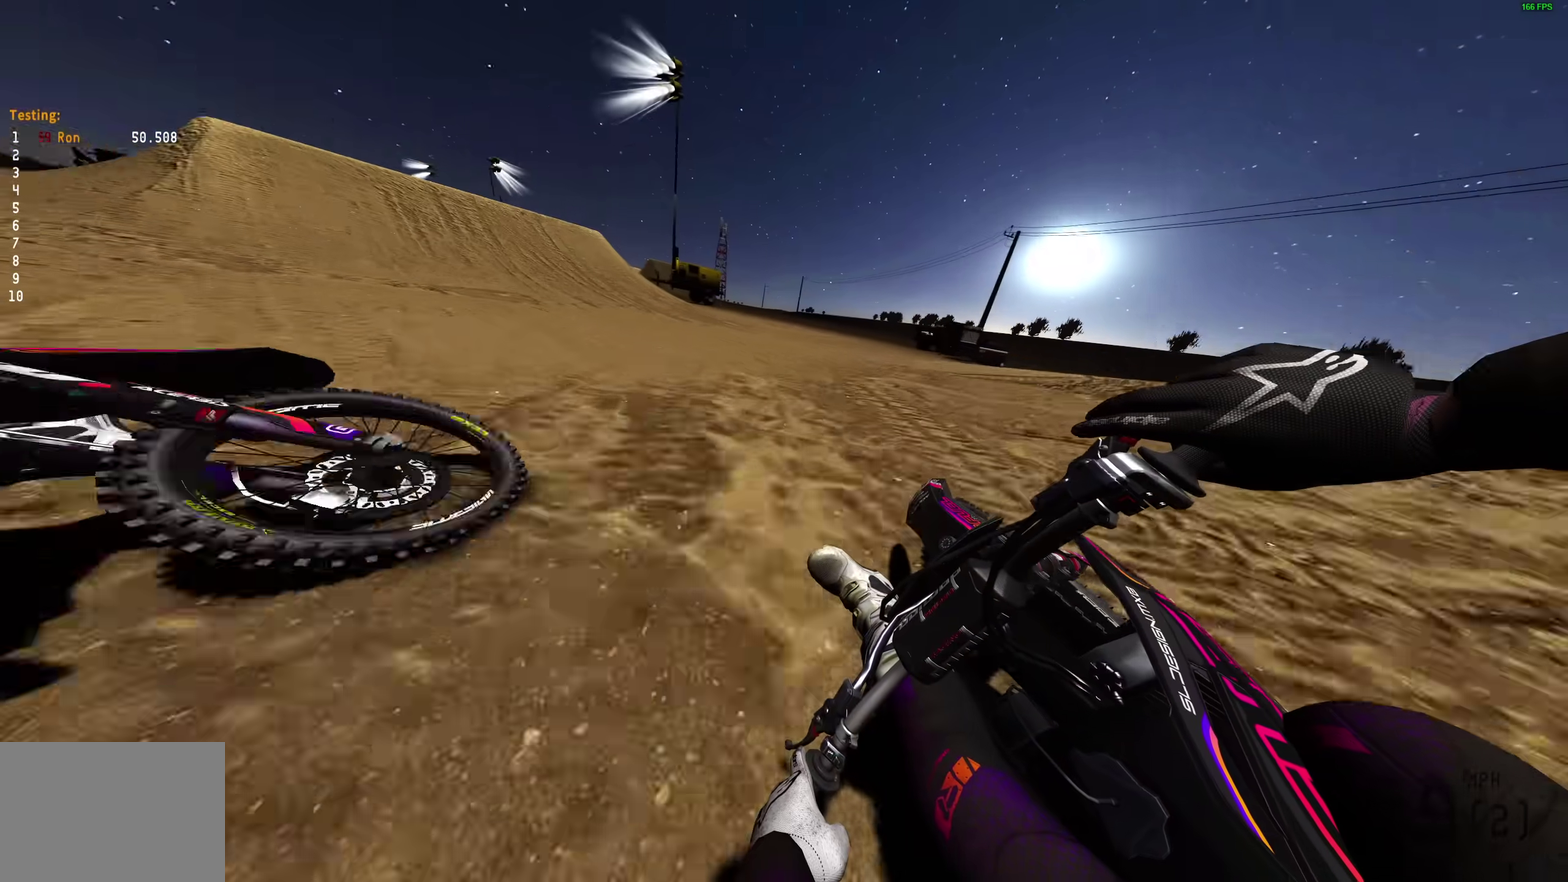
{"dt_ms": 400, "buttons": ["R2"], "left_stick": "left", "right_stick": "right", "events": [[83, "R2", "down"]]}
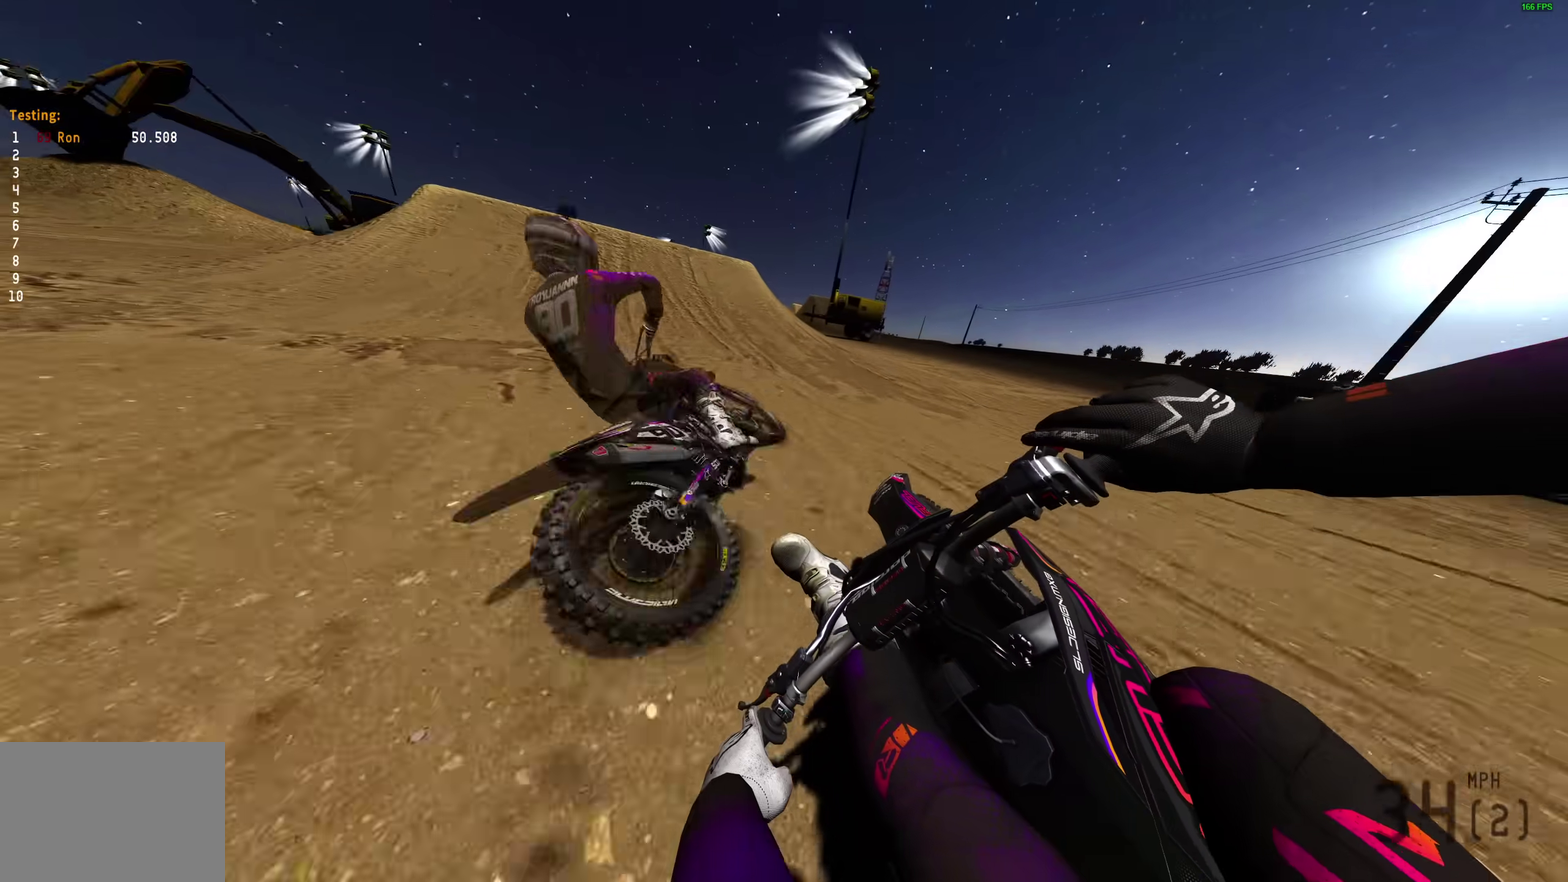
{"dt_ms": 600, "buttons": ["R2"], "left_stick": "left", "right_stick": "up", "events": [[200, "right_stick", "up-right"], [283, "right_stick", "center"], [350, "left_stick", "center"], [483, "right_stick", "up-left"], [517, "left_stick", "left"], [583, "right_stick", "up"]]}
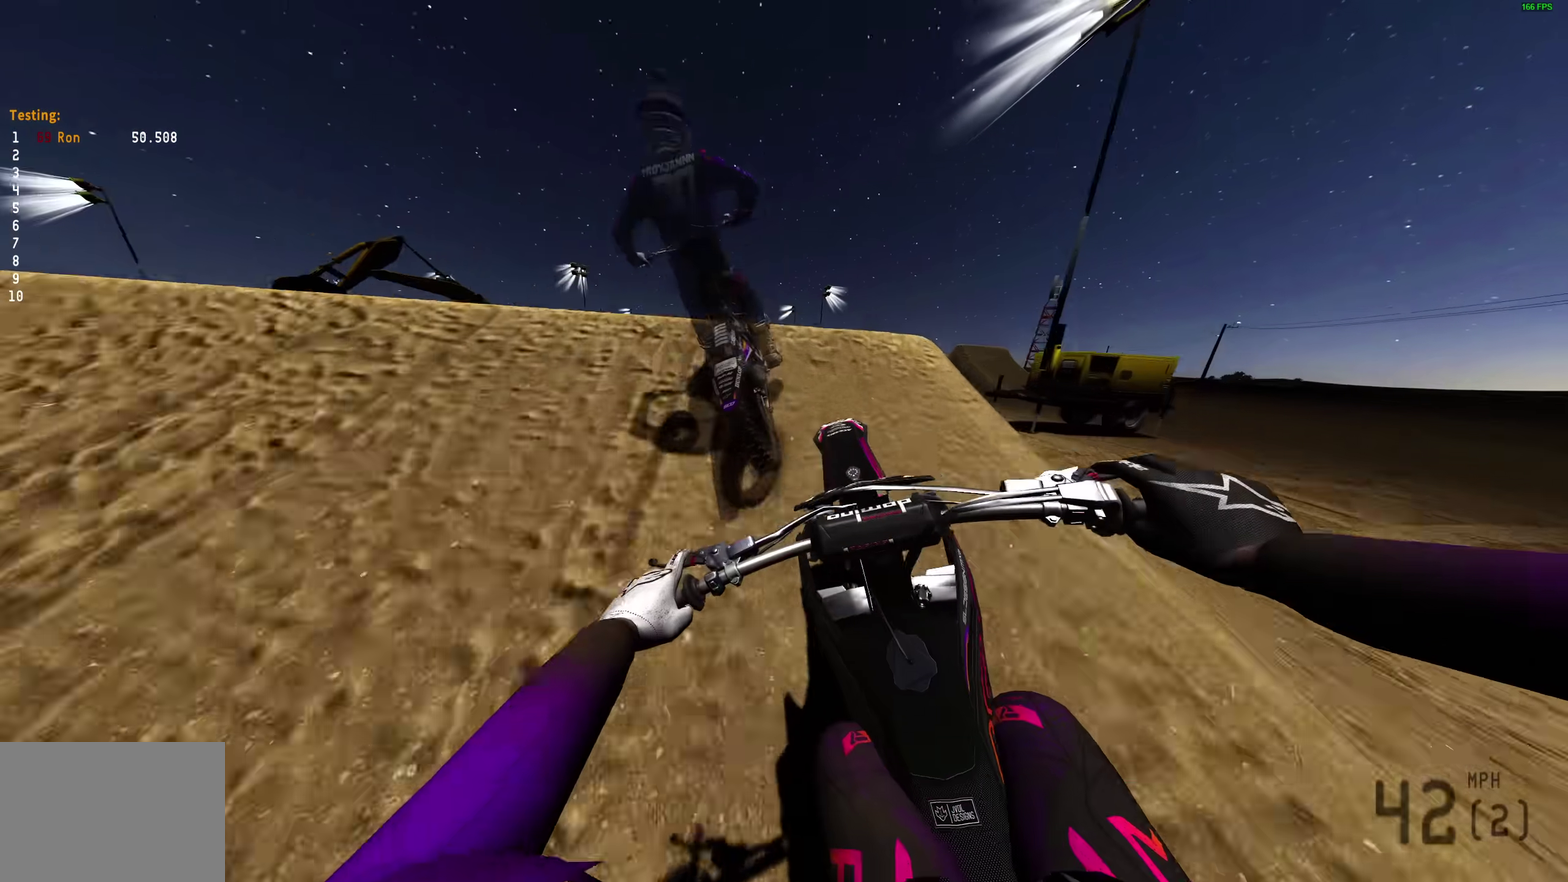
{"dt_ms": 400, "buttons": [], "left_stick": "up-left", "right_stick": "center", "events": [[67, "right_stick", "center"], [133, "CROSS", "down"], [200, "R2", "up"], [200, "left_stick", "up-left"], [217, "CROSS", "up"]]}
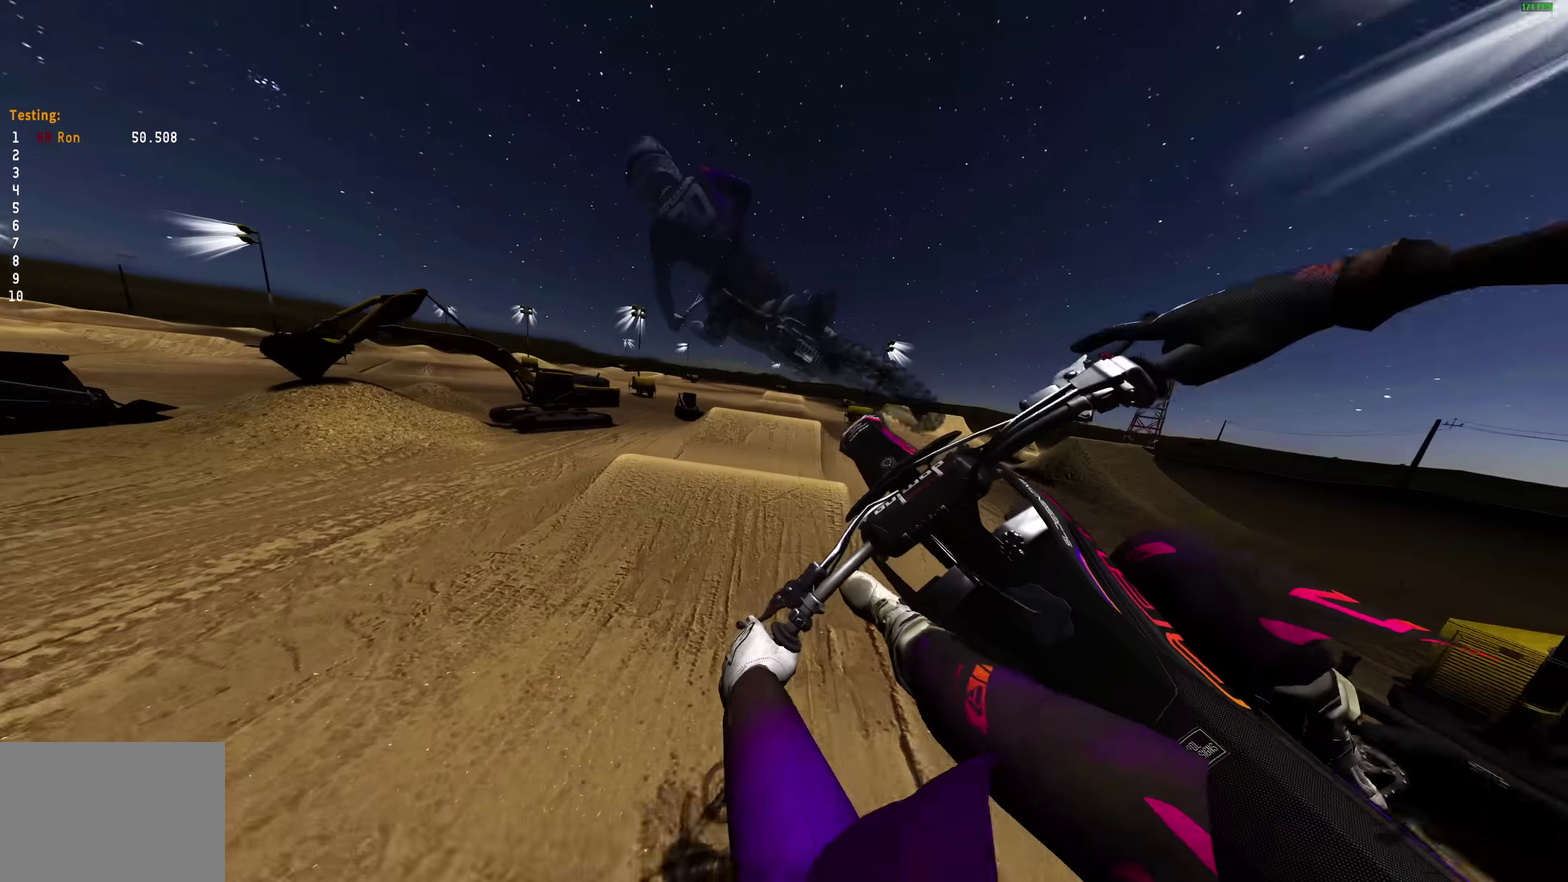
{"dt_ms": 600, "buttons": [], "left_stick": "center", "right_stick": "center", "events": [[17, "left_stick", "center"], [317, "CROSS", "down"], [433, "CROSS", "up"]]}
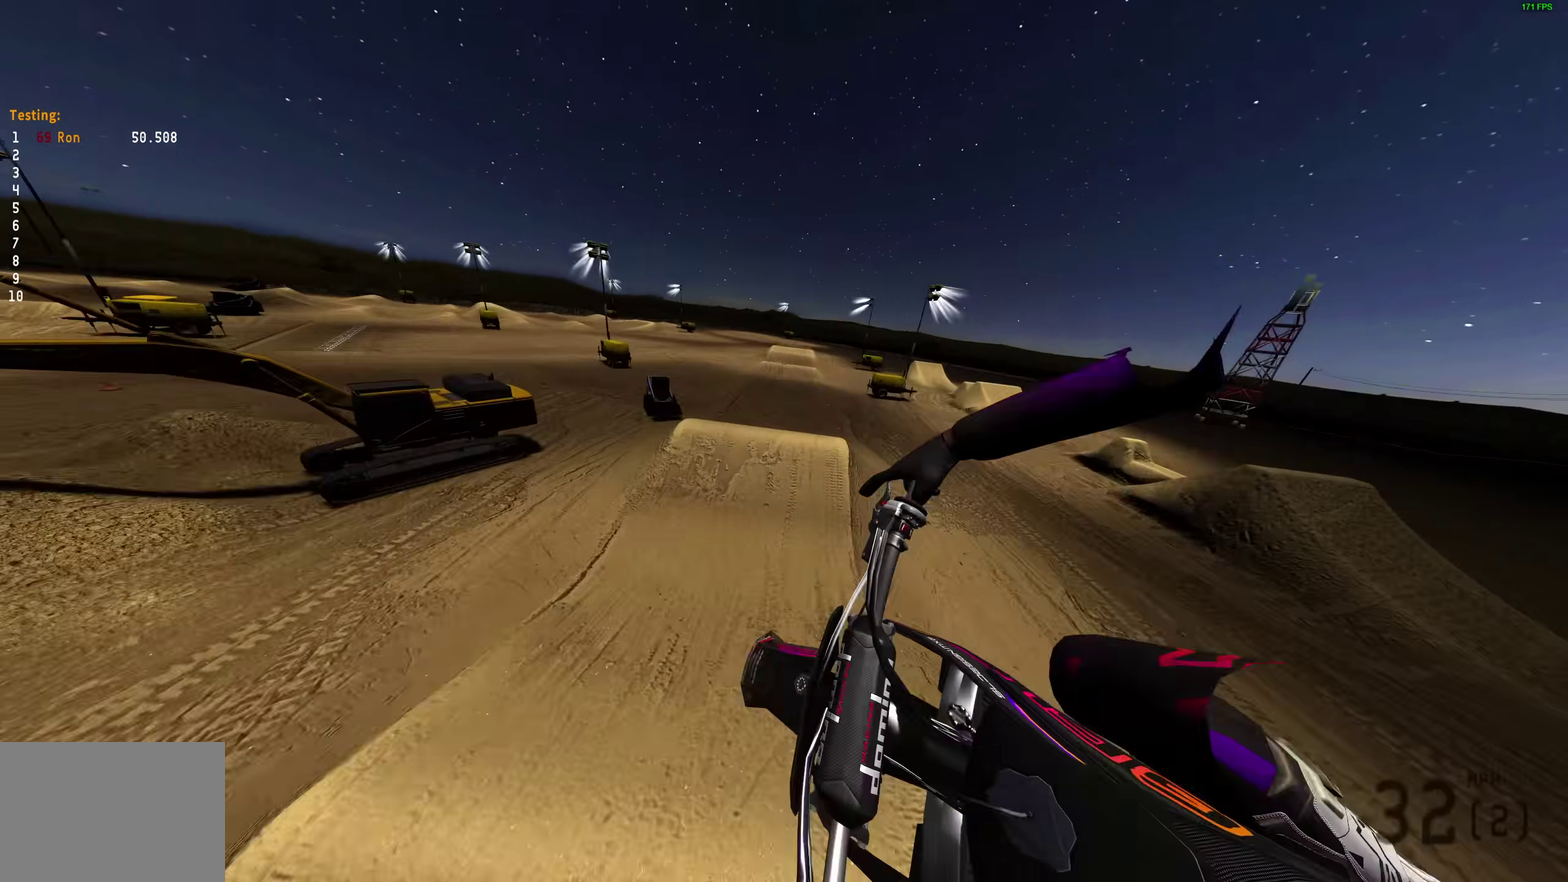
{"dt_ms": 400, "buttons": [], "left_stick": "right", "right_stick": "up", "events": [[33, "left_stick", "right"], [350, "right_stick", "up"]]}
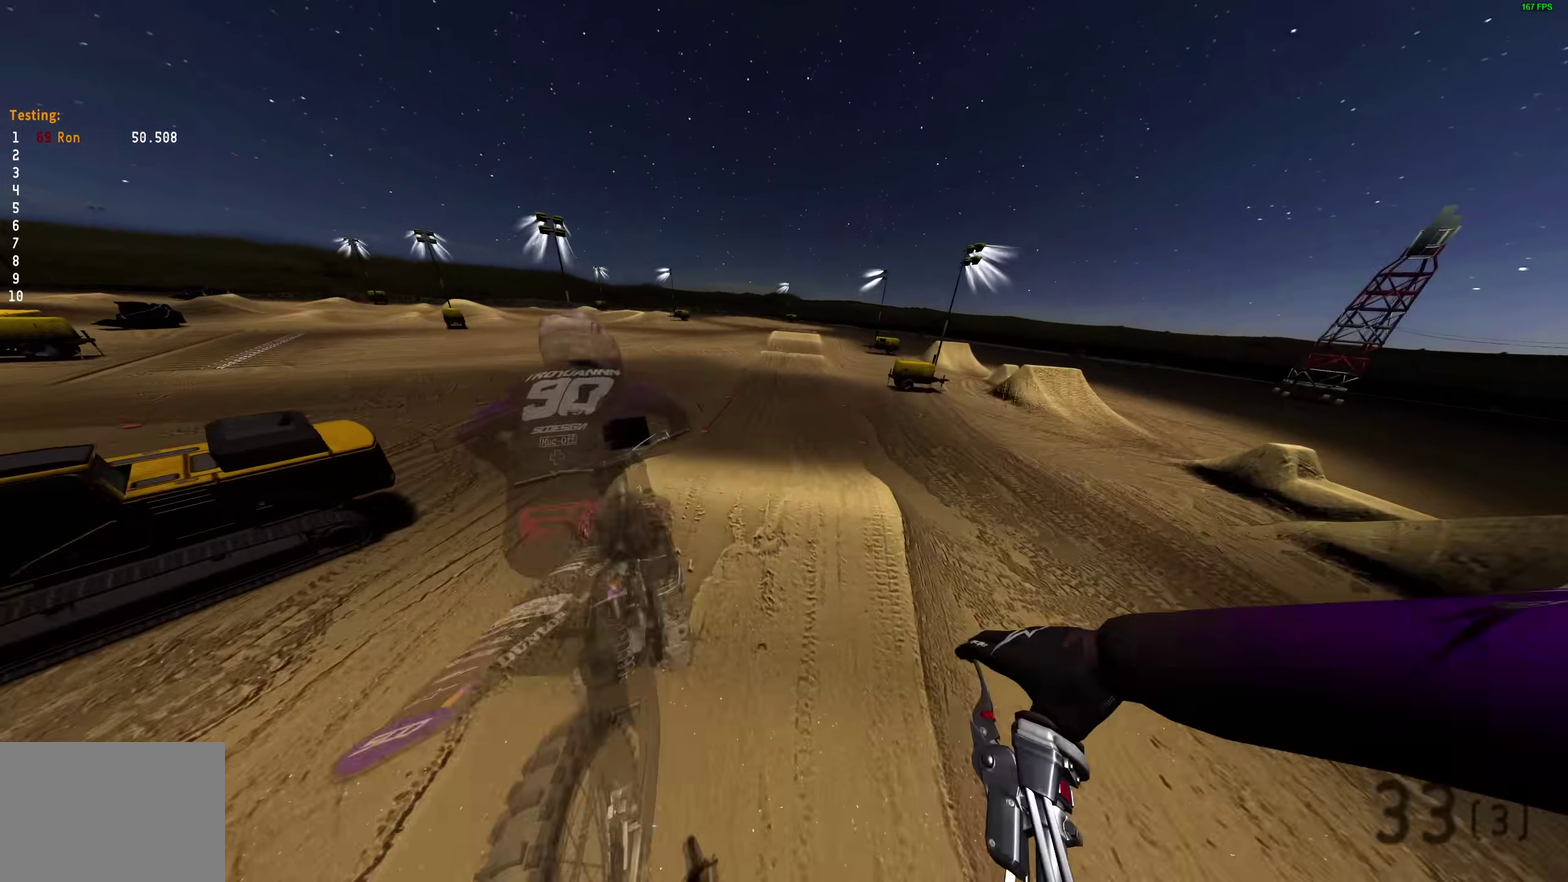
{"dt_ms": 600, "buttons": ["R2"], "left_stick": "right", "right_stick": "left", "events": [[50, "R2", "down"], [100, "right_stick", "up-left"], [533, "right_stick", "left"]]}
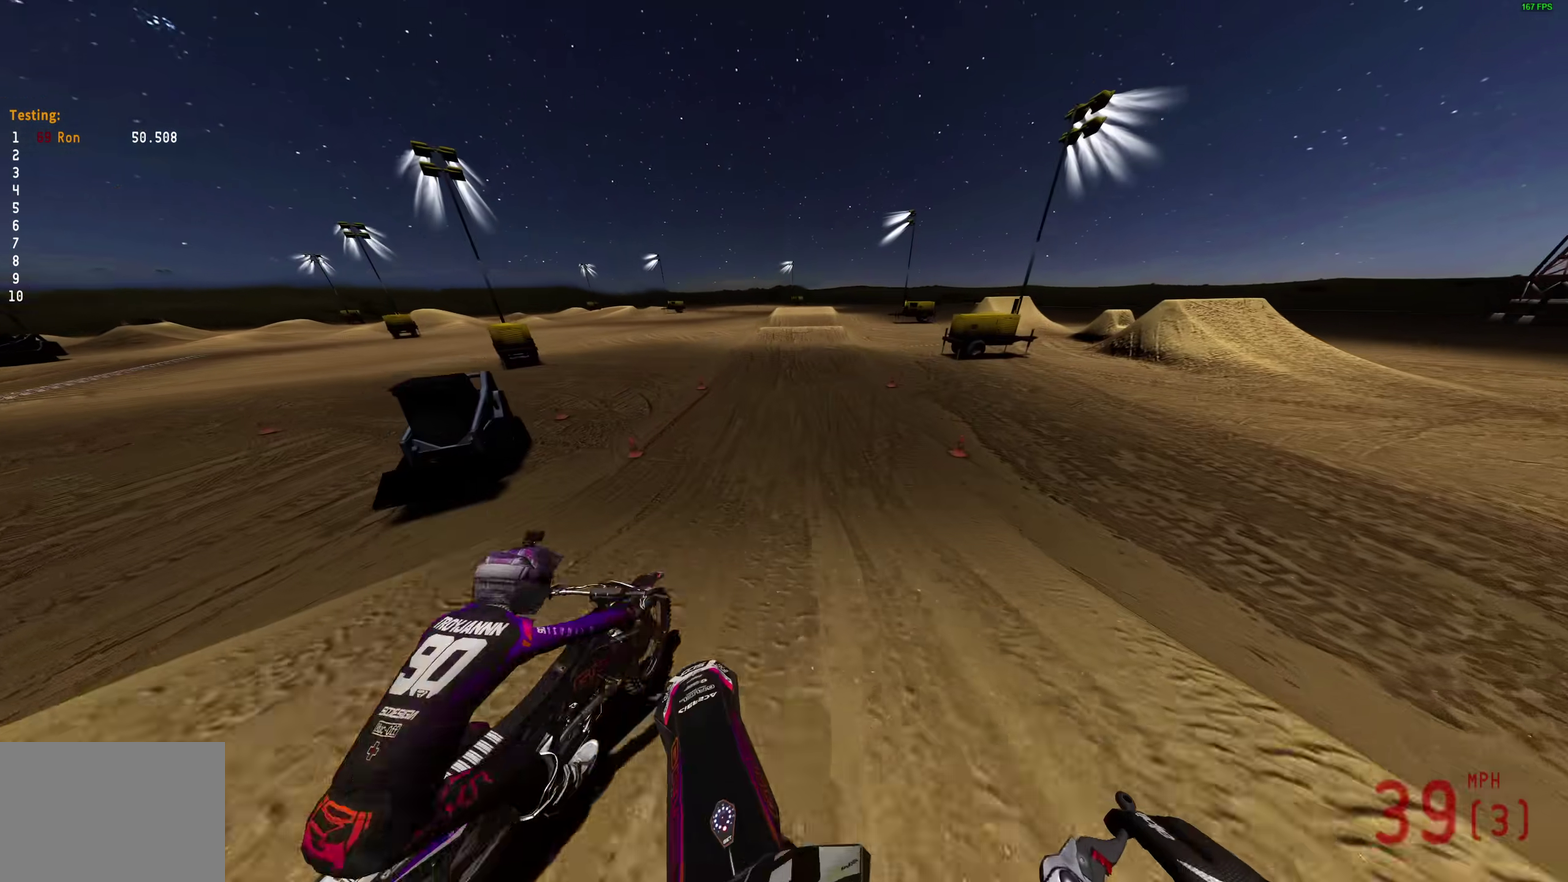
{"dt_ms": 400, "buttons": ["R2"], "left_stick": "center", "right_stick": "up-left", "events": [[50, "left_stick", "center"], [300, "right_stick", "up-left"]]}
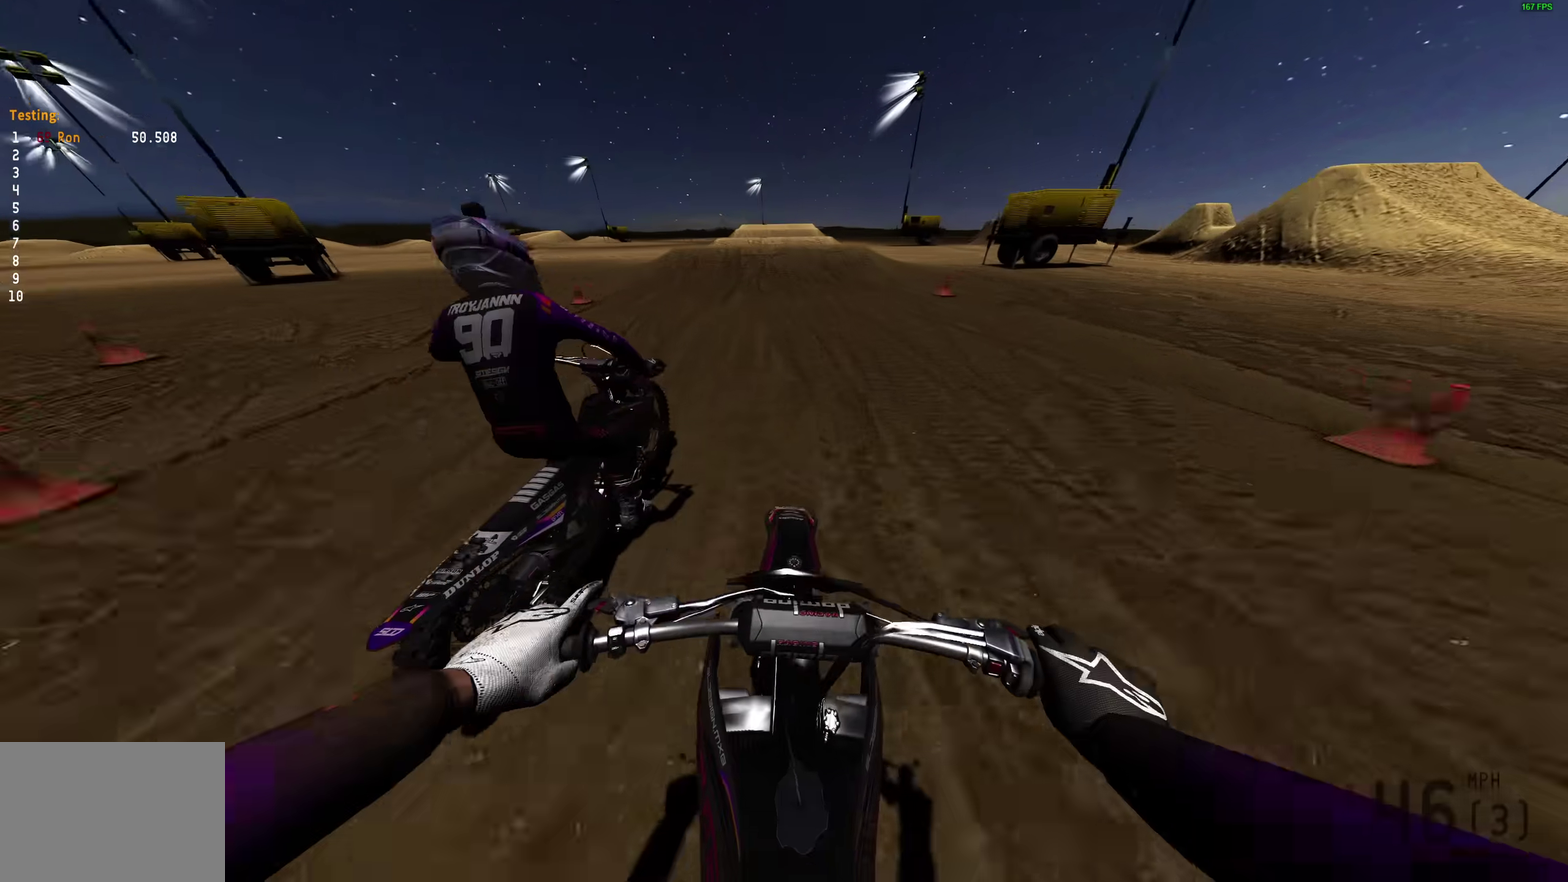
{"dt_ms": 700, "buttons": ["CROSS", "R2"], "left_stick": "center", "right_stick": "center", "events": [[383, "R2", "up"], [500, "R2", "down"], [517, "right_stick", "up"], [633, "right_stick", "center"], [683, "CROSS", "down"]]}
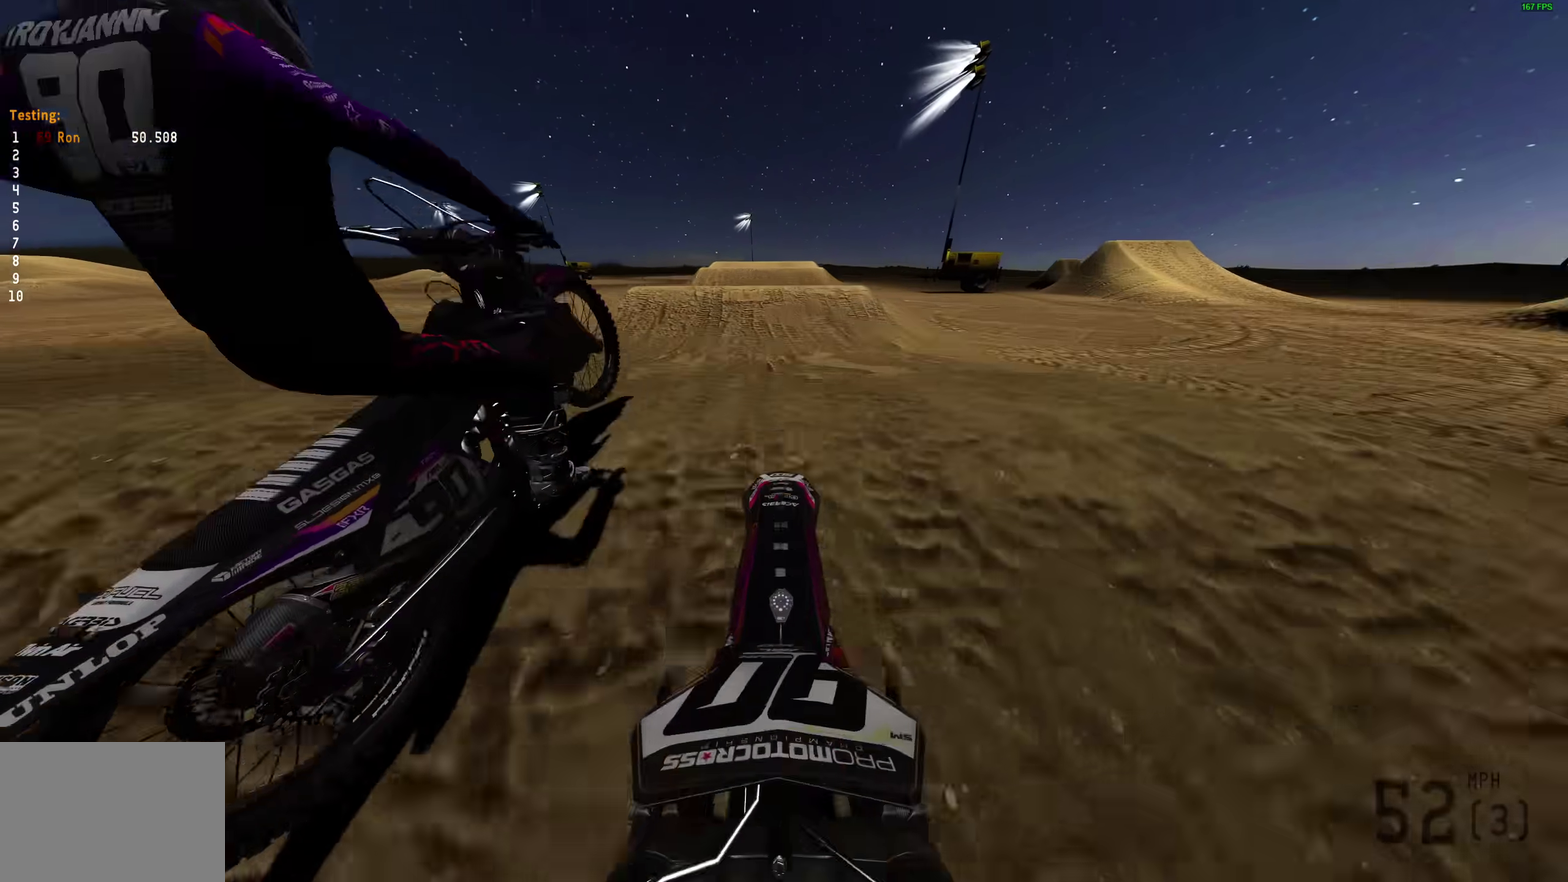
{"dt_ms": 300, "buttons": ["CROSS", "R2"], "left_stick": "center", "right_stick": "center", "events": [[33, "R2", "up"], [67, "CROSS", "up"], [250, "R2", "down"], [267, "CROSS", "down"]]}
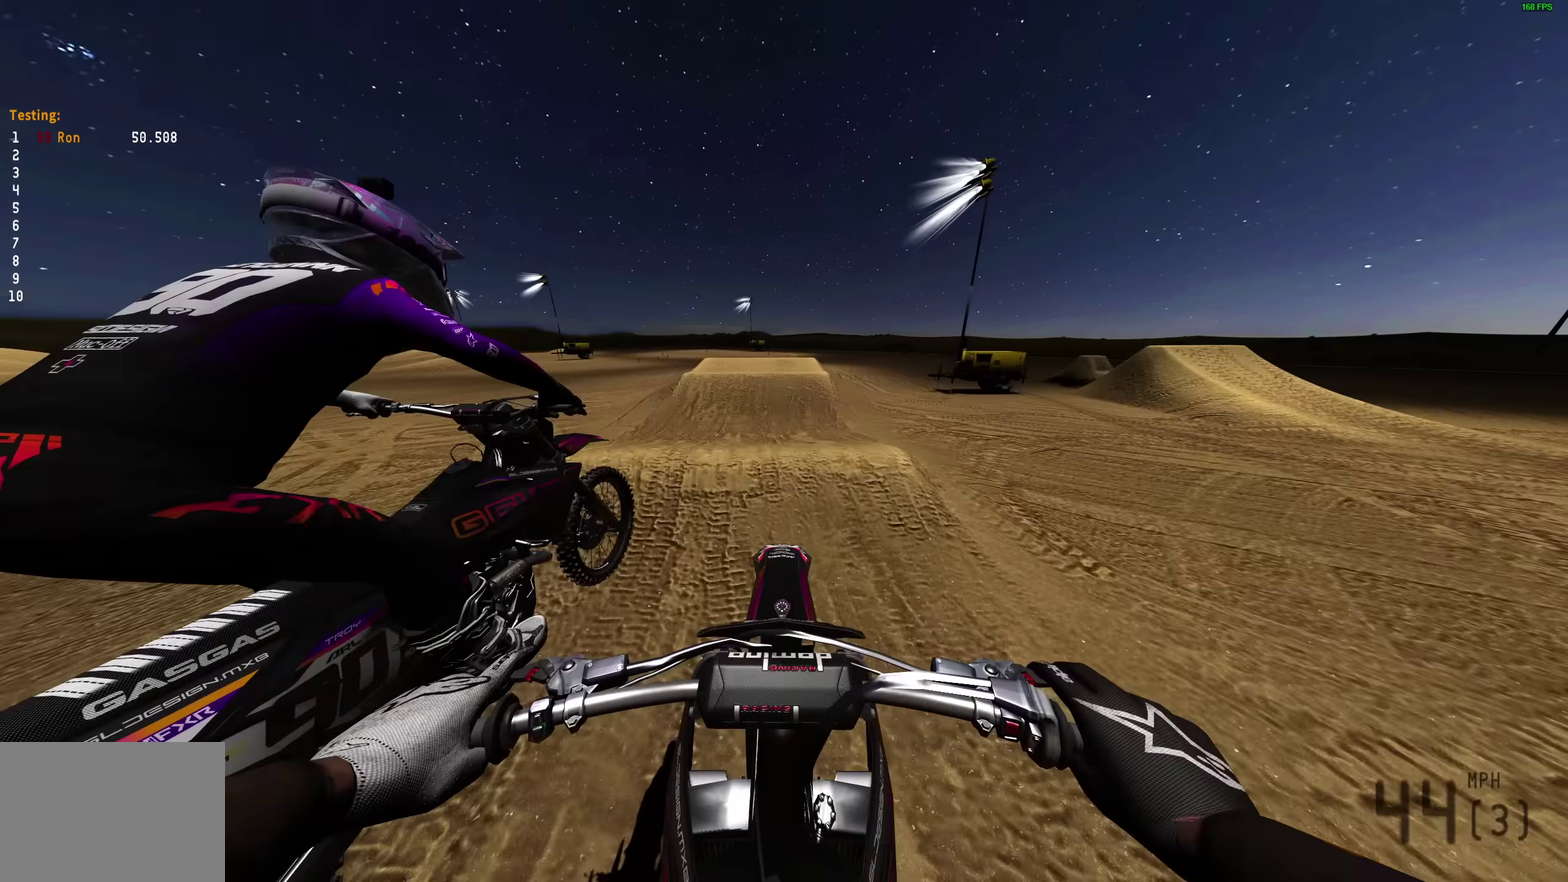
{"dt_ms": 700, "buttons": [], "left_stick": "center", "right_stick": "up", "events": [[17, "R2", "up"], [50, "CROSS", "up"], [383, "left_stick", "left"], [400, "right_stick", "up"], [650, "left_stick", "center"]]}
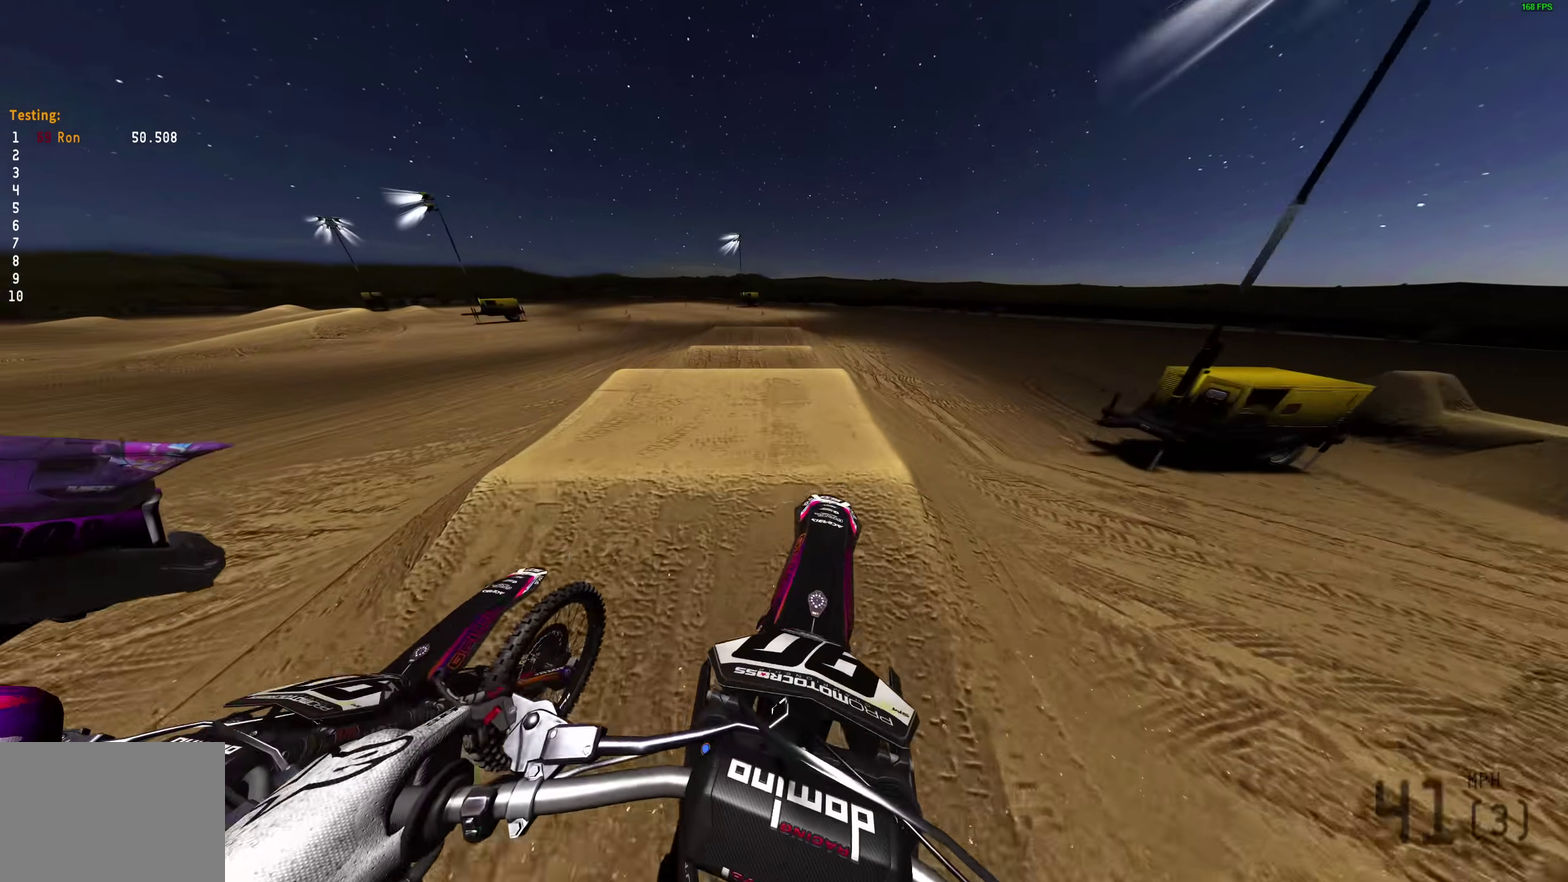
{"dt_ms": 300, "buttons": ["L1", "L2"], "left_stick": "center", "right_stick": "down", "events": [[150, "right_stick", "center"], [200, "left_stick", "right"], [233, "L1", "down"], [267, "left_stick", "center"], [283, "L2", "down"], [300, "right_stick", "down"]]}
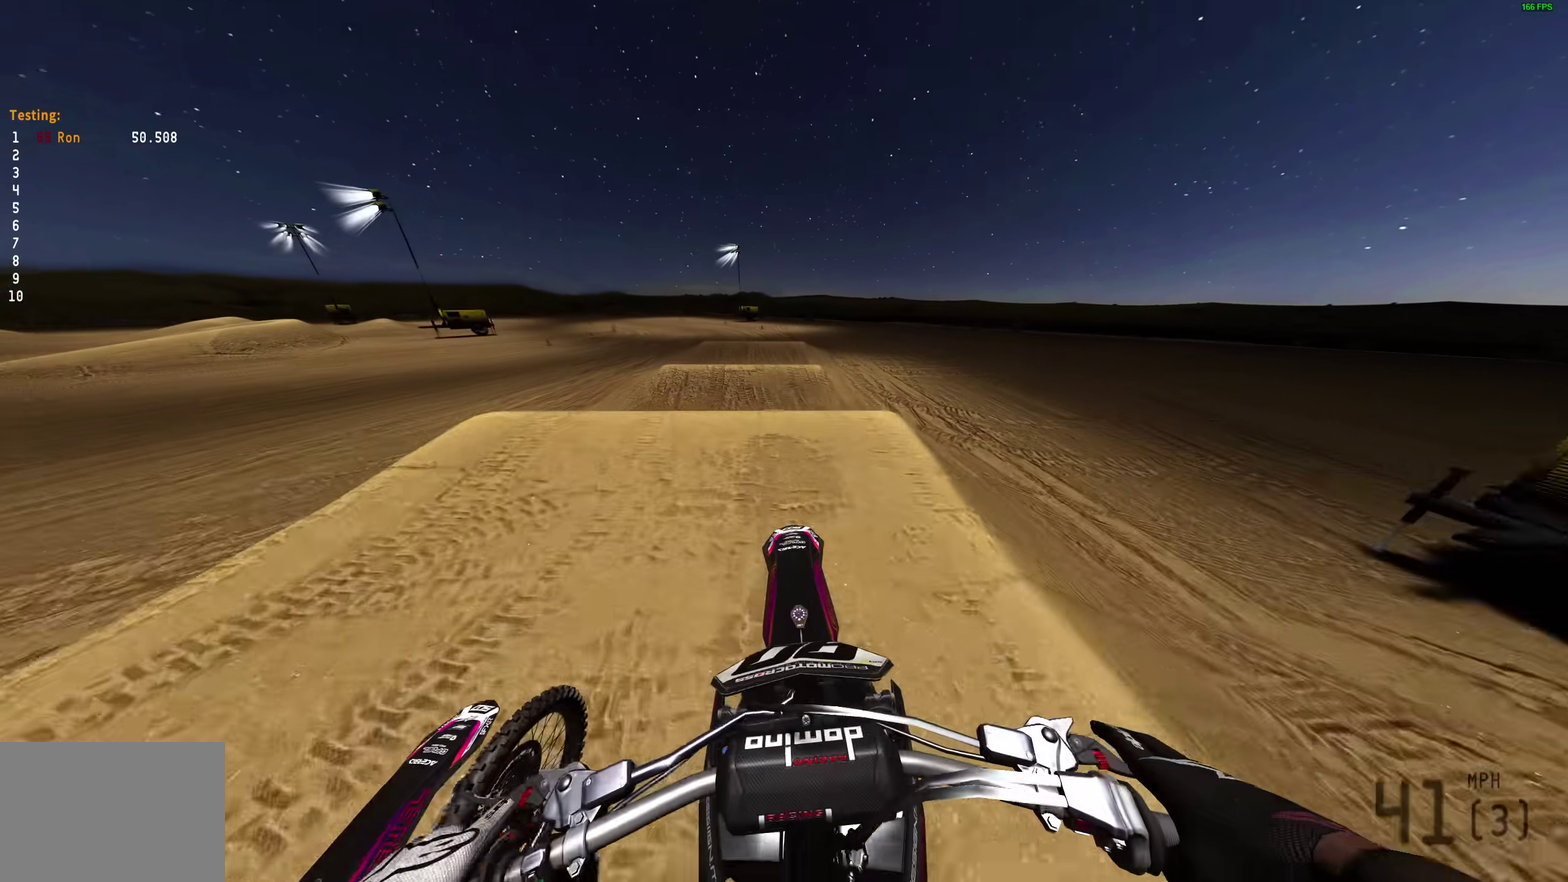
{"dt_ms": 700, "buttons": [], "left_stick": "center", "right_stick": "center", "events": [[50, "L2", "up"], [67, "L1", "up"], [350, "R2", "down"], [400, "R2", "up"], [517, "right_stick", "center"]]}
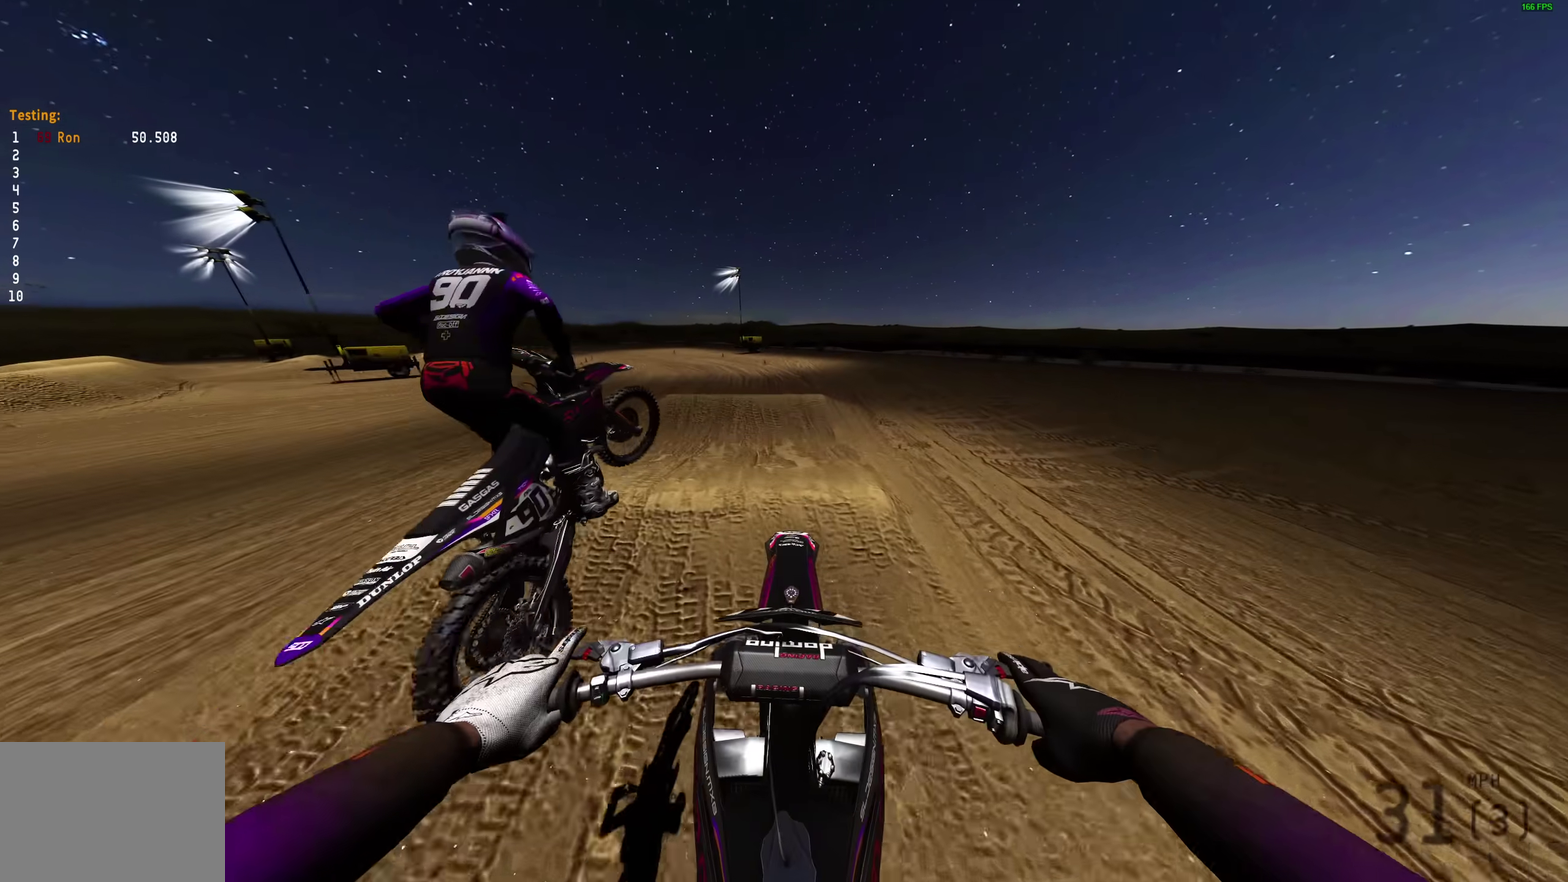
{"dt_ms": 300, "buttons": [], "left_stick": "center", "right_stick": "center", "events": []}
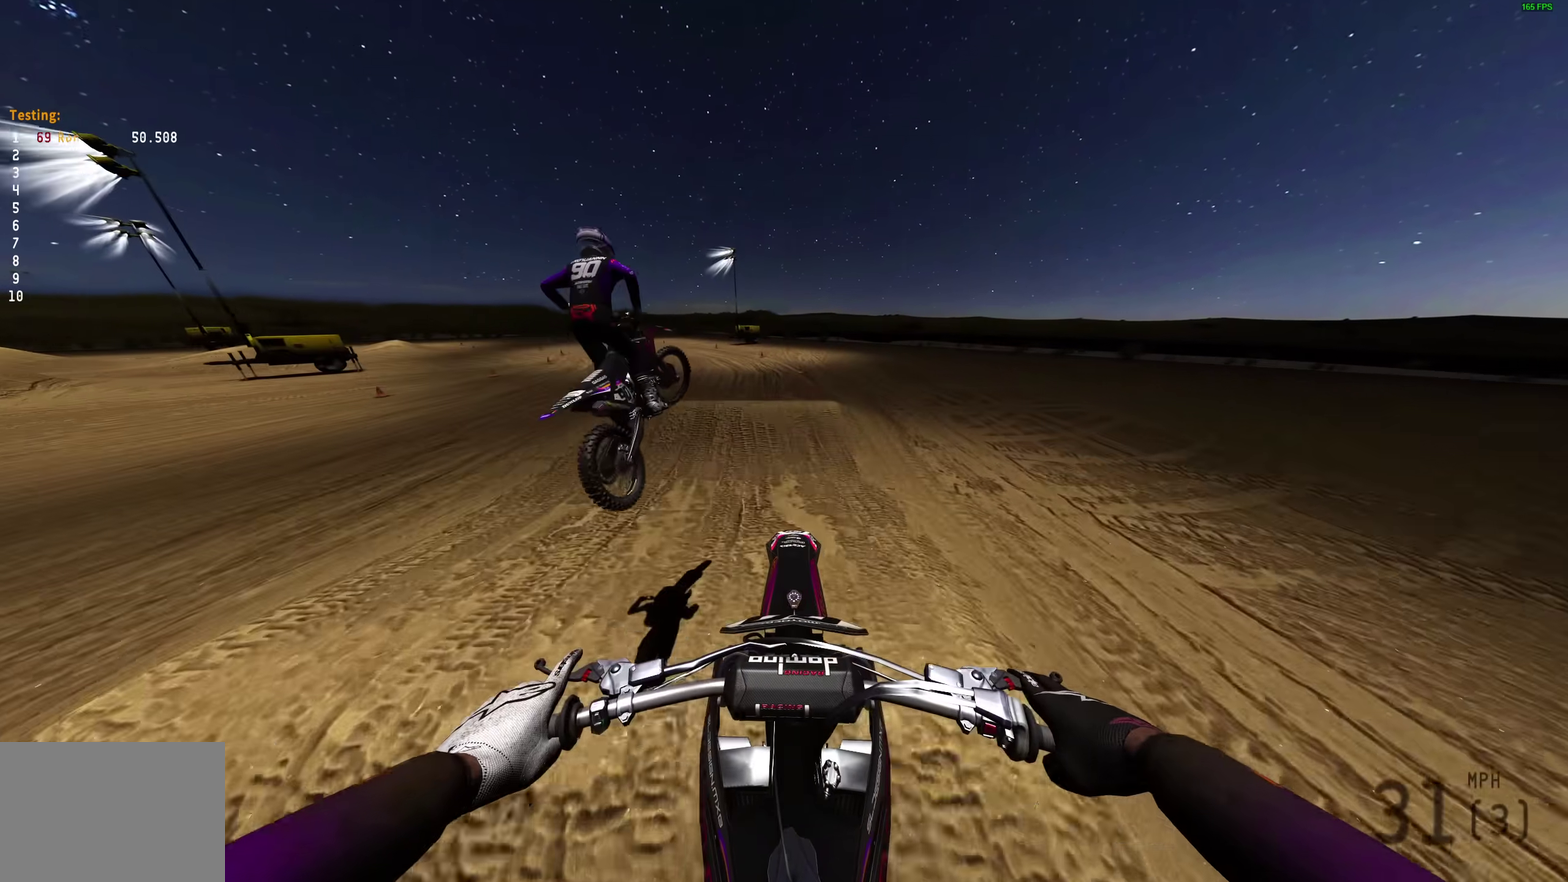
{"dt_ms": 700, "buttons": [], "left_stick": "center", "right_stick": "center", "events": []}
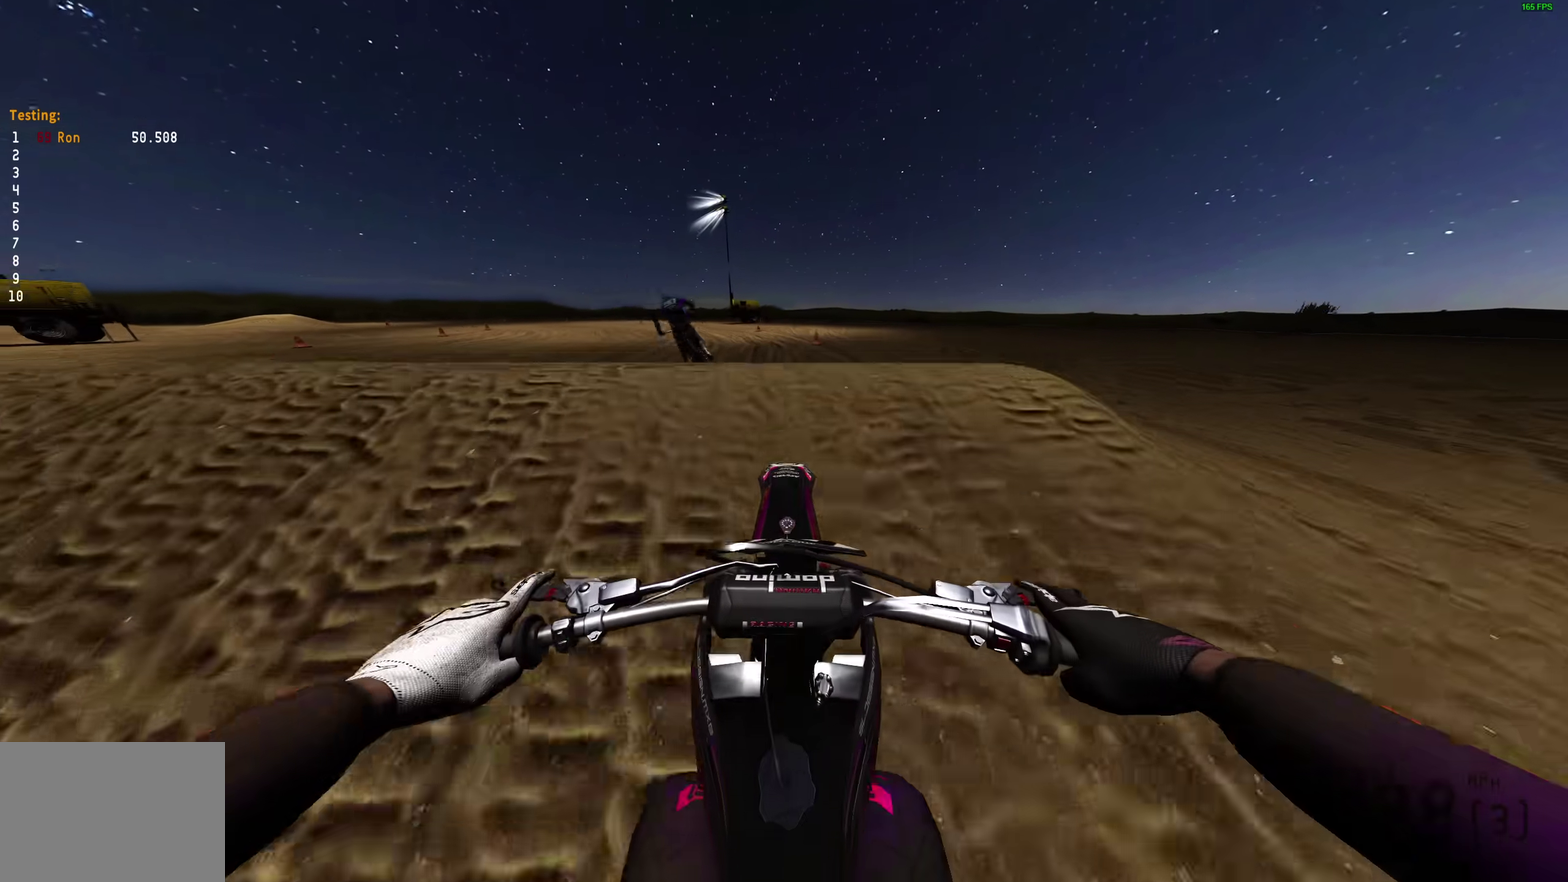
{"dt_ms": 300, "buttons": [], "left_stick": "center", "right_stick": "center", "events": [[150, "SELECT", "down"], [217, "SELECT", "up"]]}
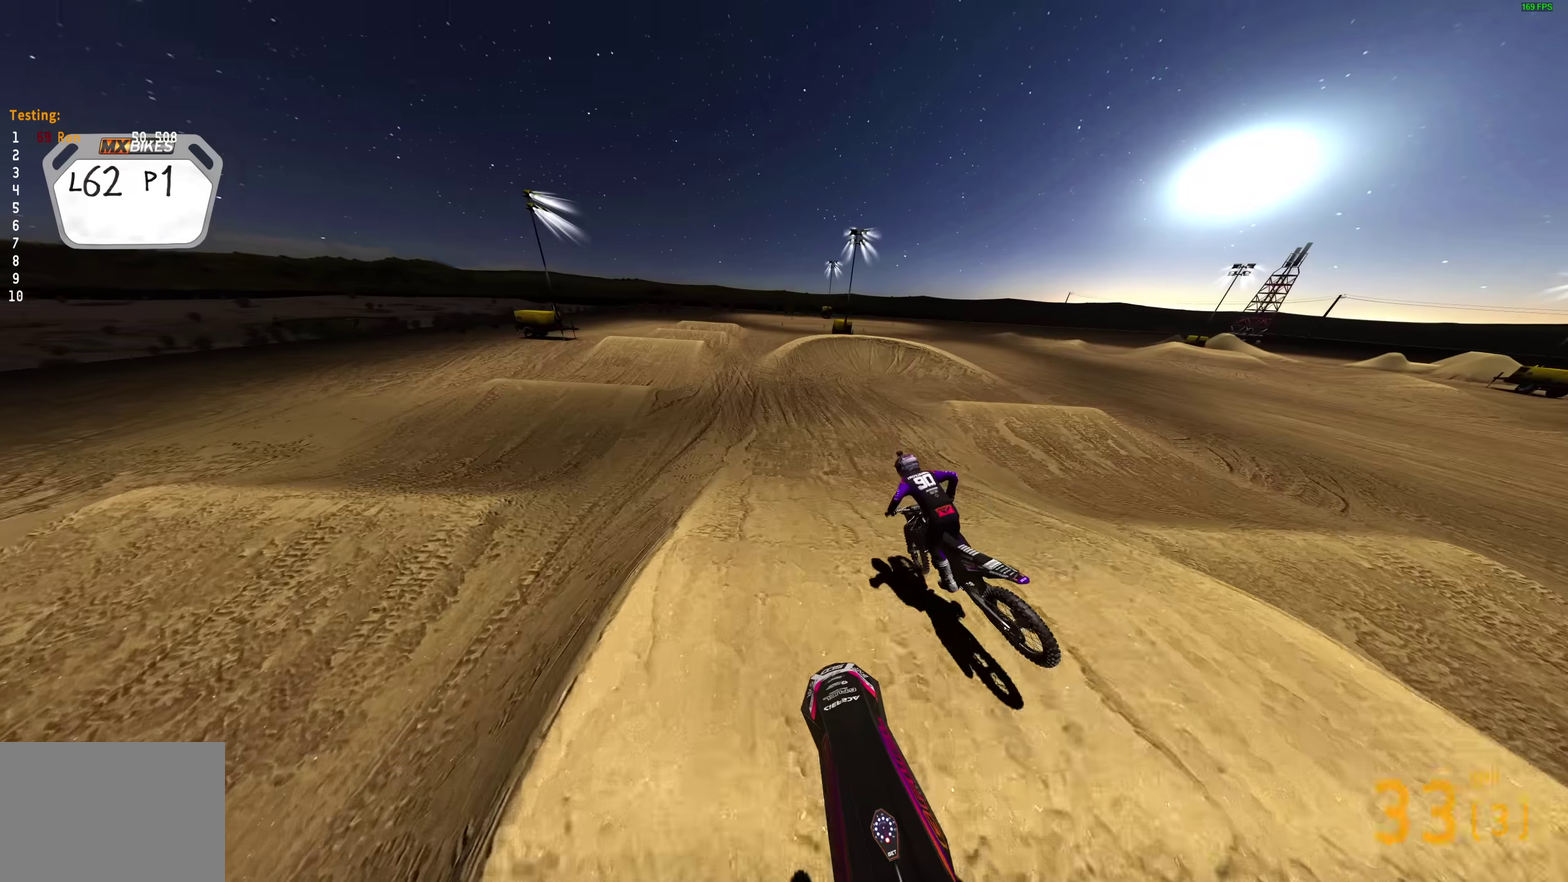
{"dt_ms": 600, "buttons": ["R2"], "left_stick": "up-right", "right_stick": "up", "events": [[33, "R2", "down"], [83, "left_stick", "left"], [100, "right_stick", "down"], [233, "left_stick", "center"], [350, "right_stick", "center"], [433, "right_stick", "up"], [483, "left_stick", "up-right"]]}
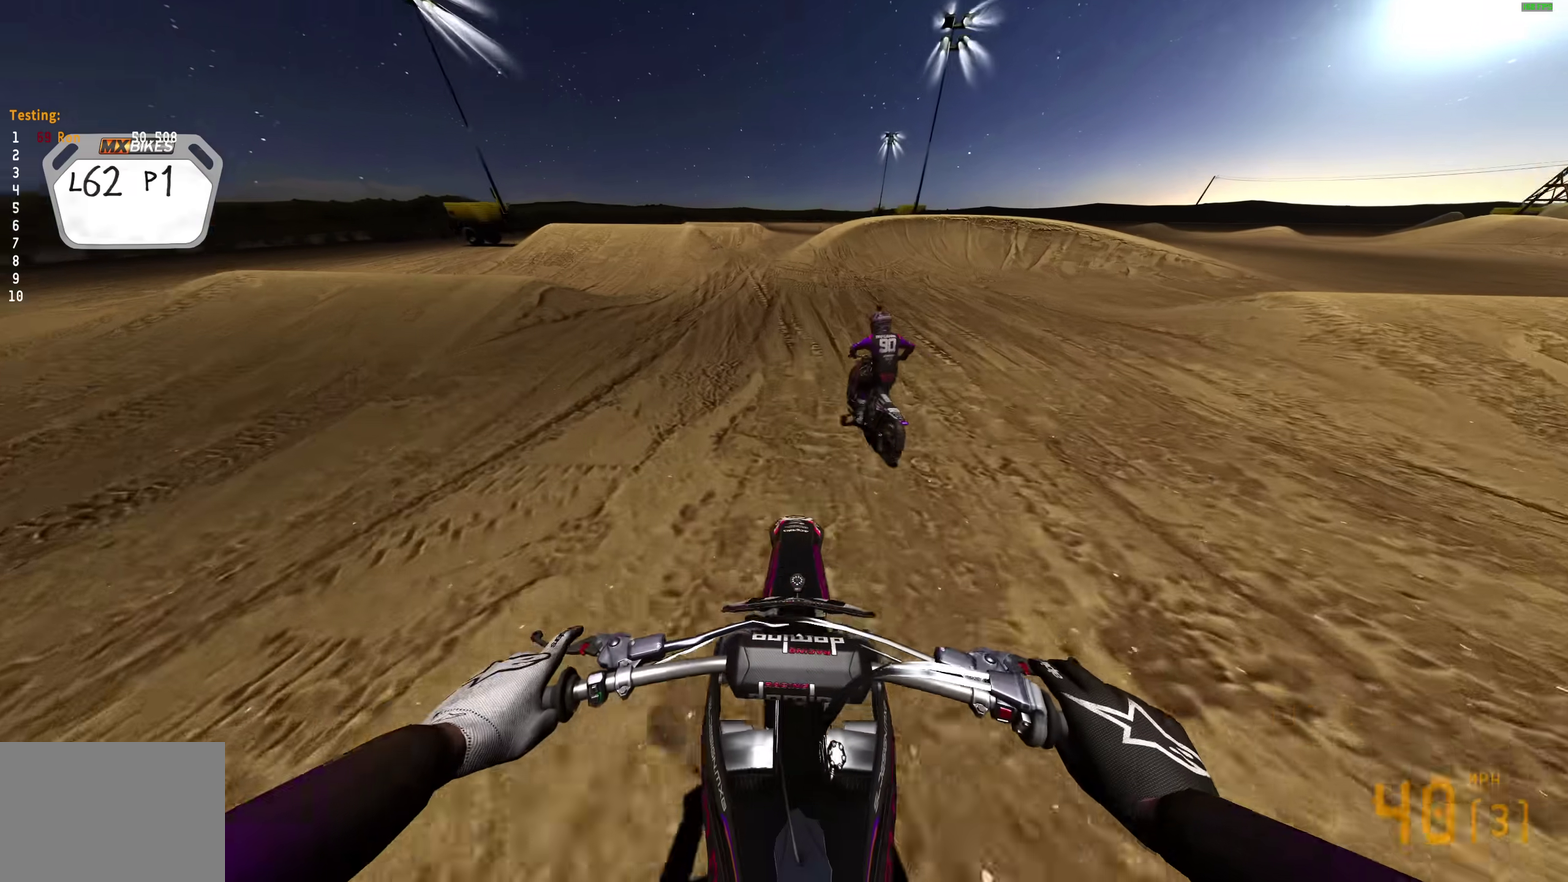
{"dt_ms": 400, "buttons": ["R2"], "left_stick": "right", "right_stick": "up-left"}
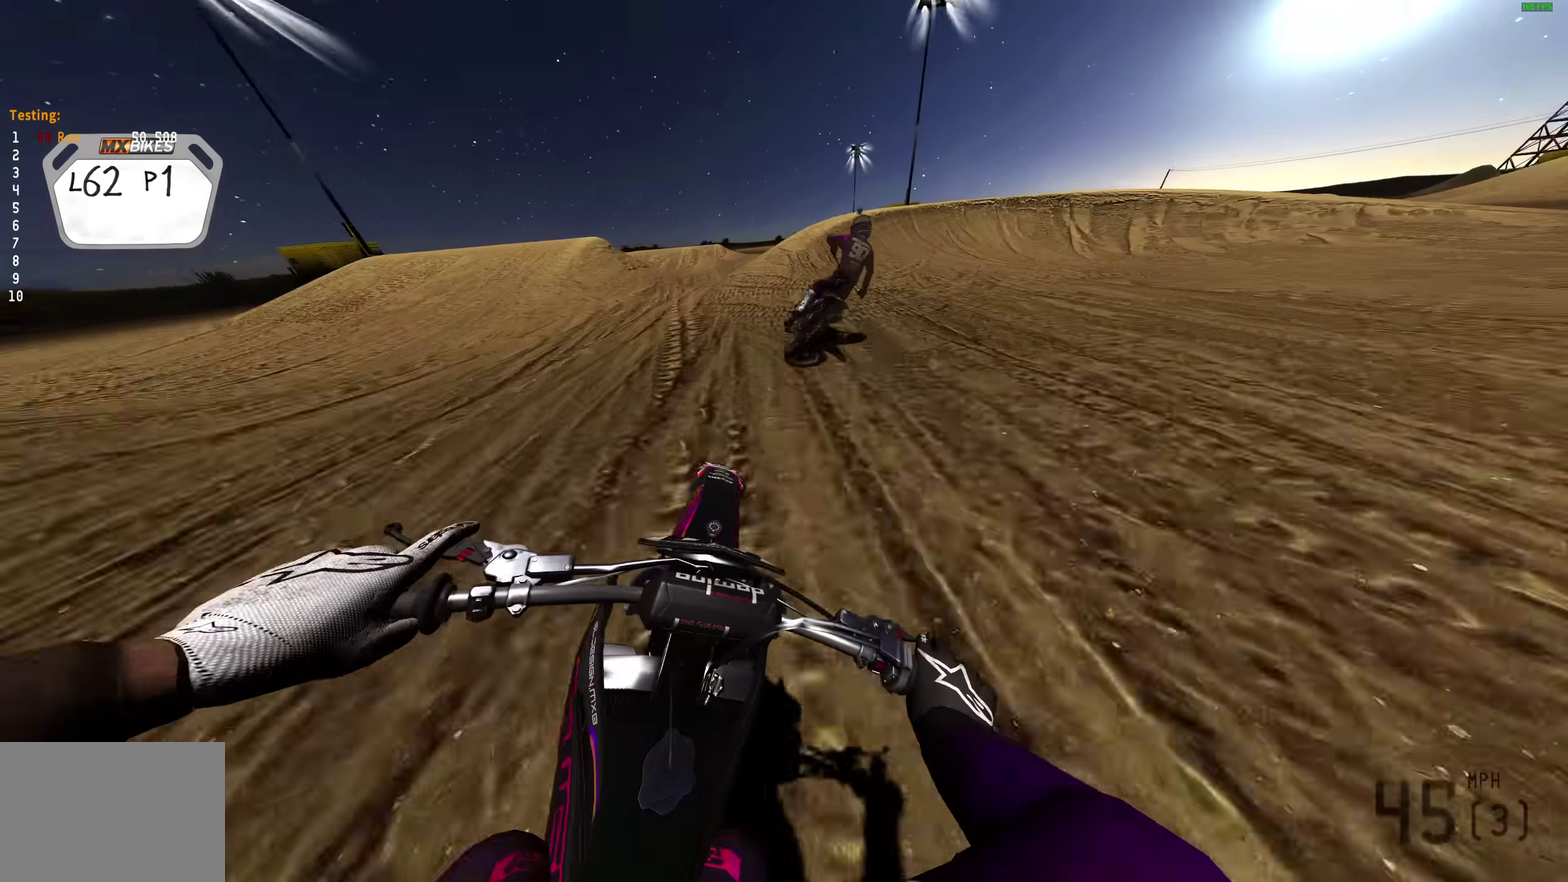
{"dt_ms": 600, "buttons": [], "left_stick": "right", "right_stick": "down-left", "events": [[83, "right_stick", "left"], [100, "R2", "up"], [250, "left_stick", "up-right"], [300, "right_stick", "center"], [333, "R2", "down"], [417, "R2", "up"], [467, "right_stick", "down-left"], [533, "left_stick", "right"]]}
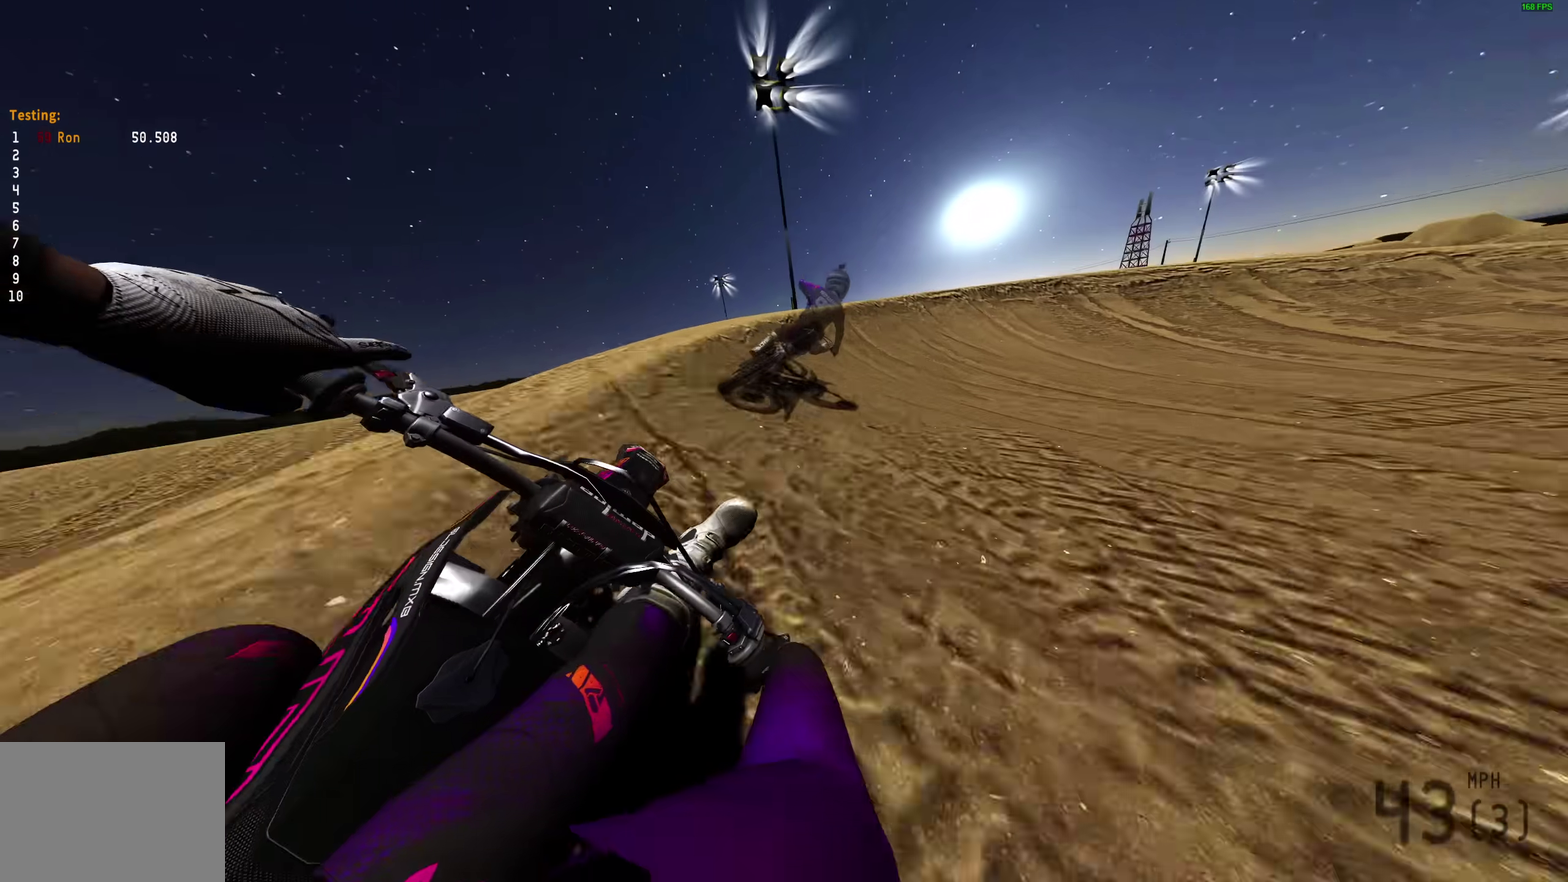
{"dt_ms": 400, "buttons": ["L1"], "left_stick": "right", "right_stick": "down-left", "events": [[67, "L1", "down"]]}
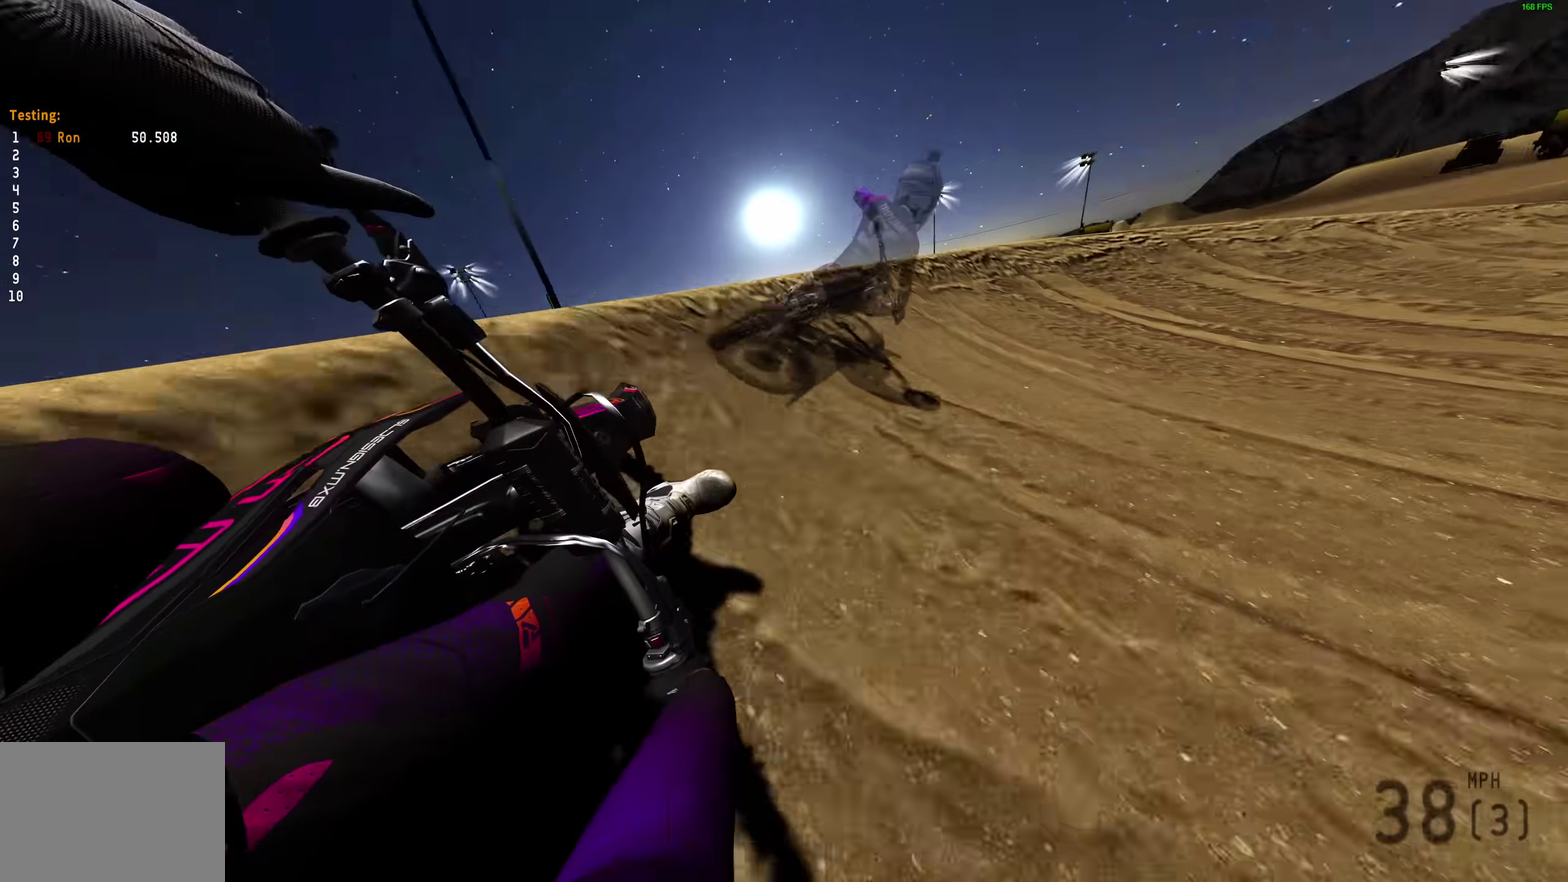
{"dt_ms": 700, "buttons": ["R2"], "left_stick": "right", "right_stick": "down-left", "events": [[267, "L1", "up"], [533, "R2", "down"]]}
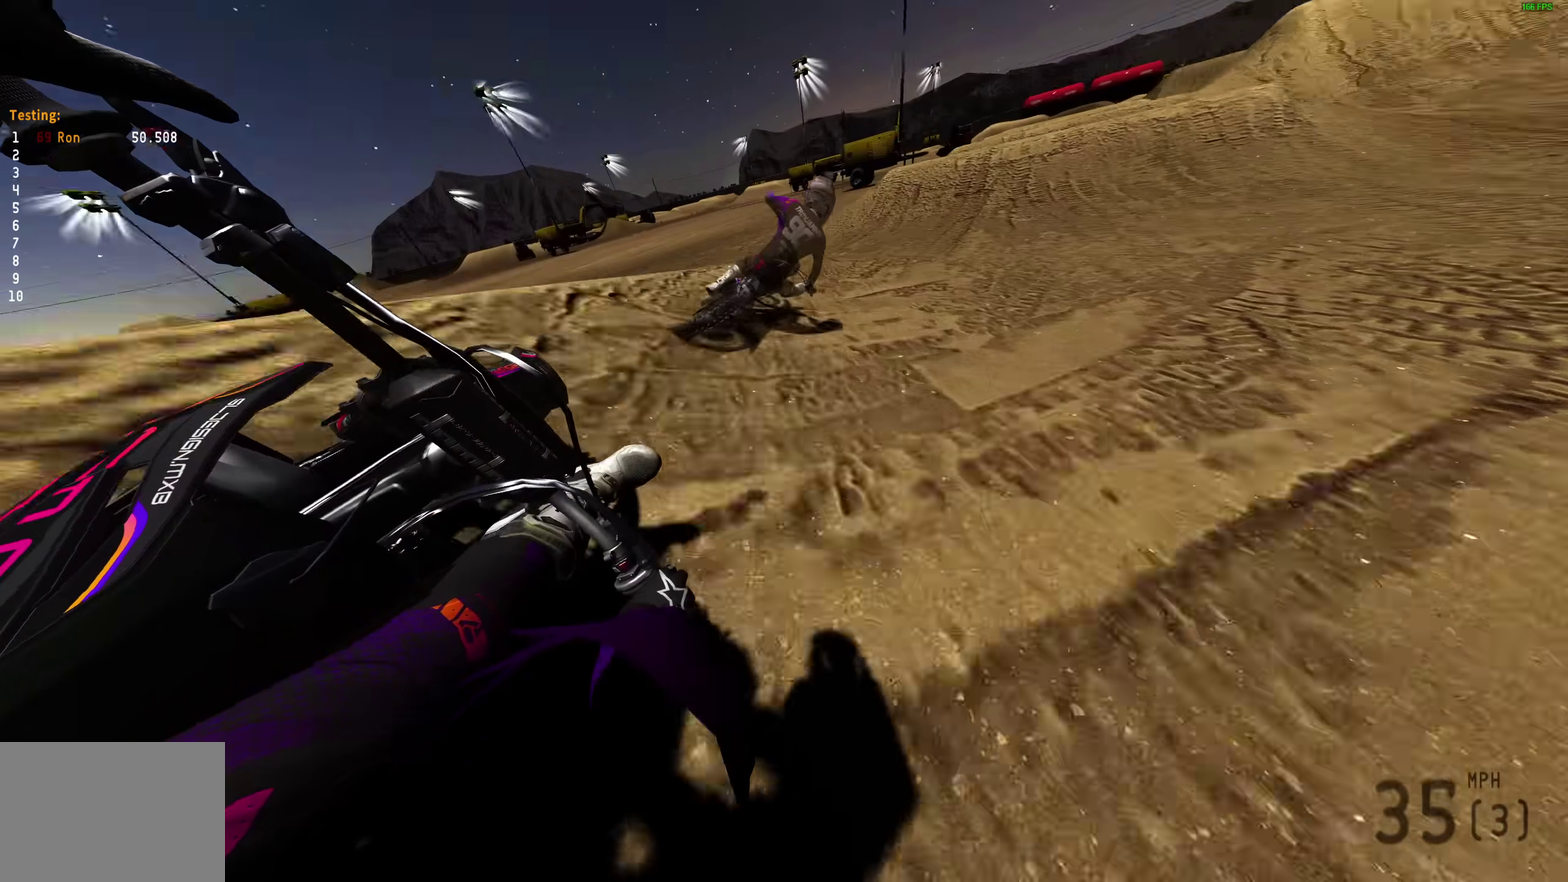
{"dt_ms": 300, "buttons": ["R2"], "left_stick": "right", "right_stick": "up-left"}
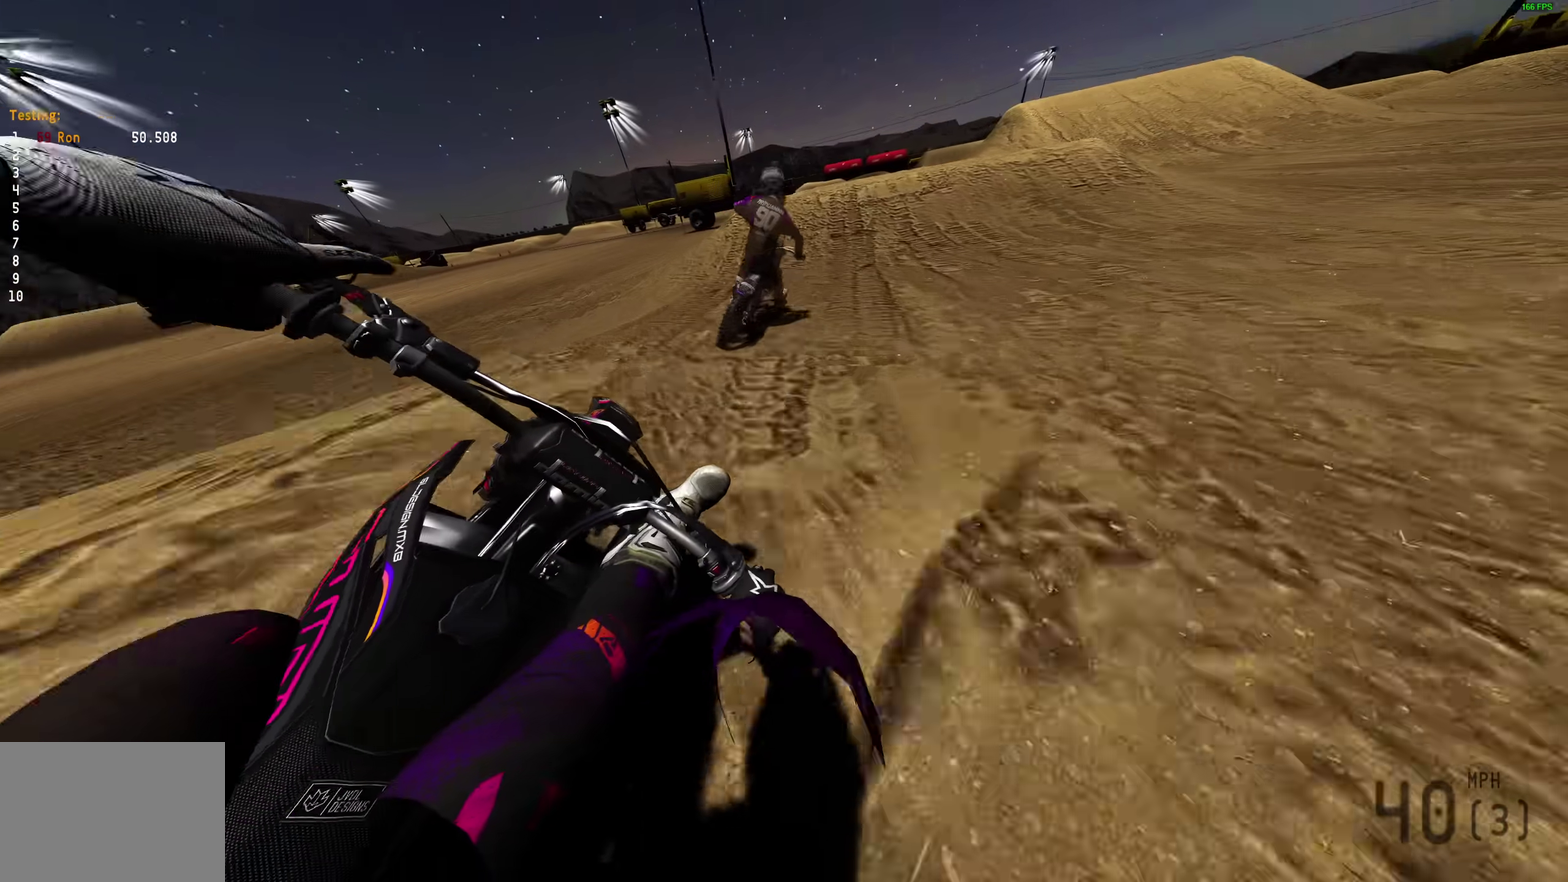
{"dt_ms": 700, "buttons": ["R2"], "left_stick": "center", "right_stick": "up"}
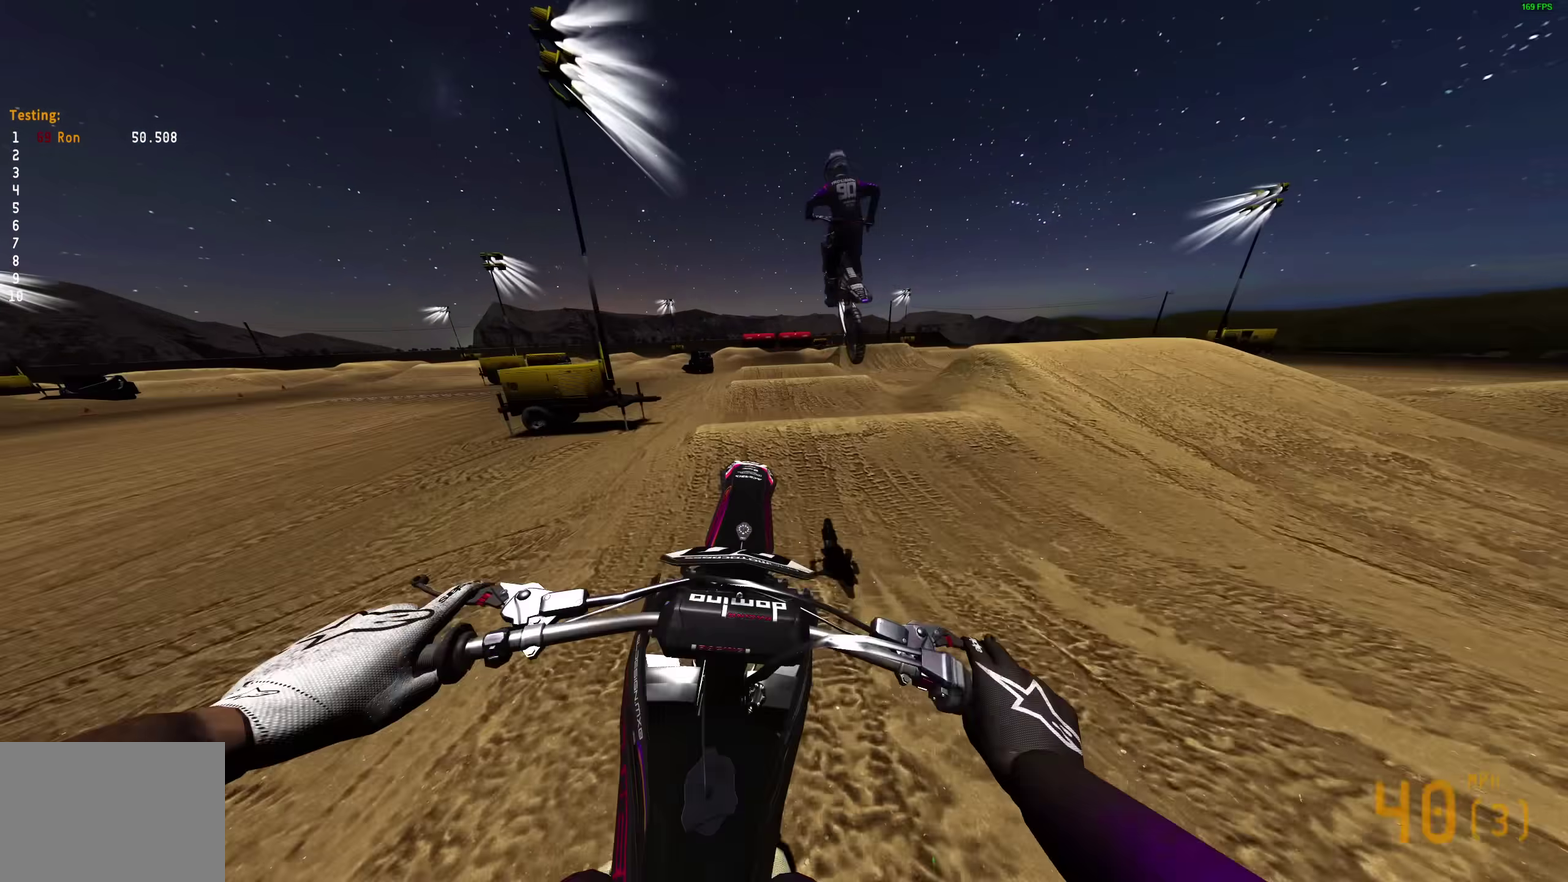
{"dt_ms": 300, "buttons": ["R2"], "left_stick": "left", "right_stick": "up", "events": [[200, "left_stick", "left"]]}
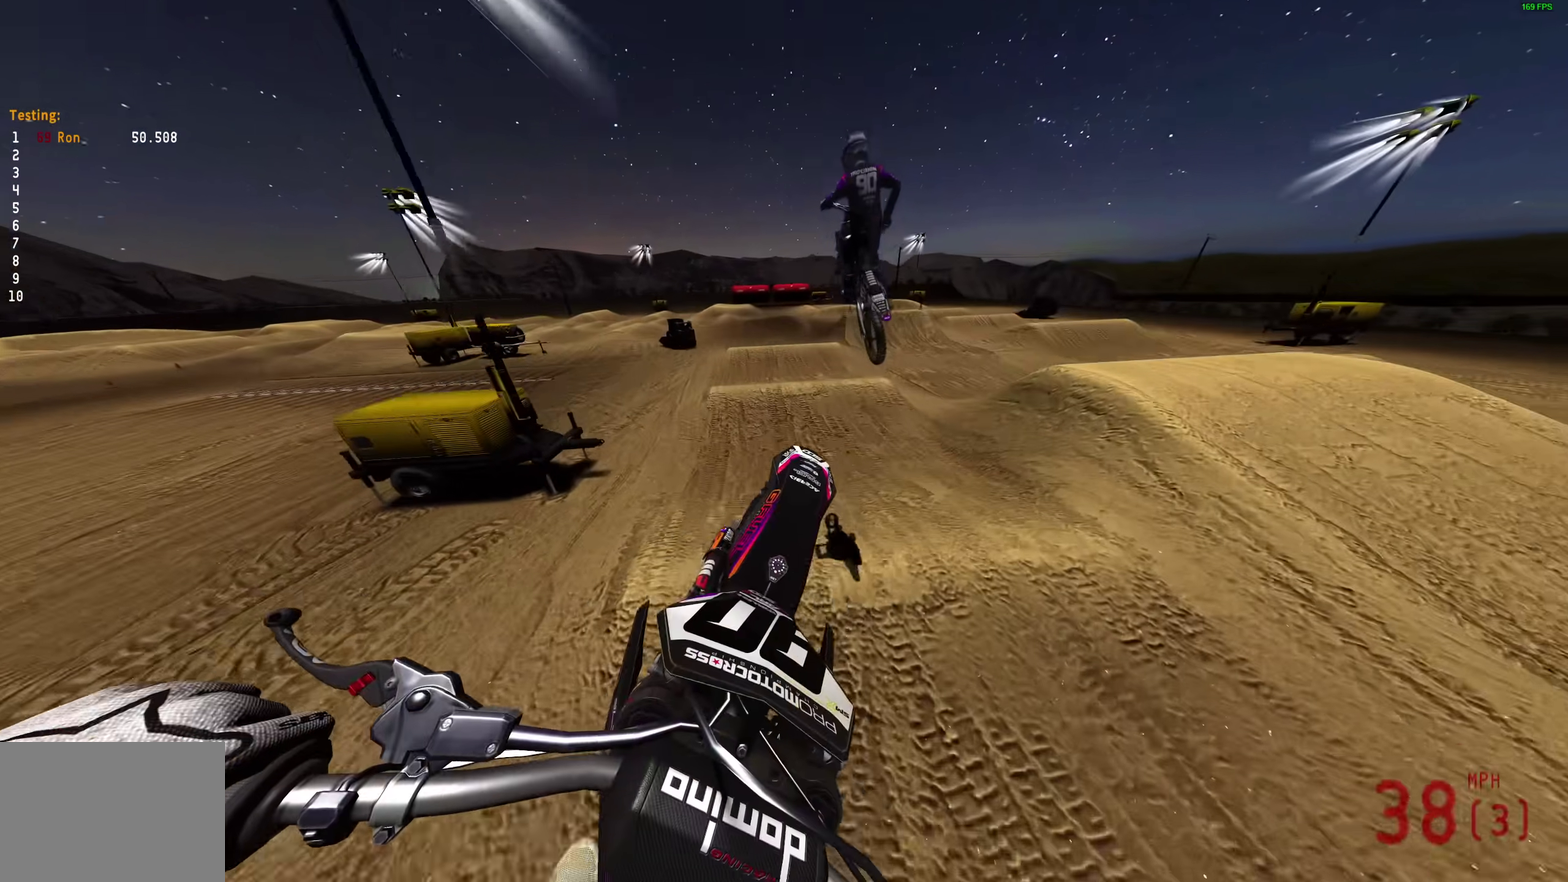
{"dt_ms": 600, "buttons": ["R2"], "left_stick": "left", "right_stick": "up", "events": []}
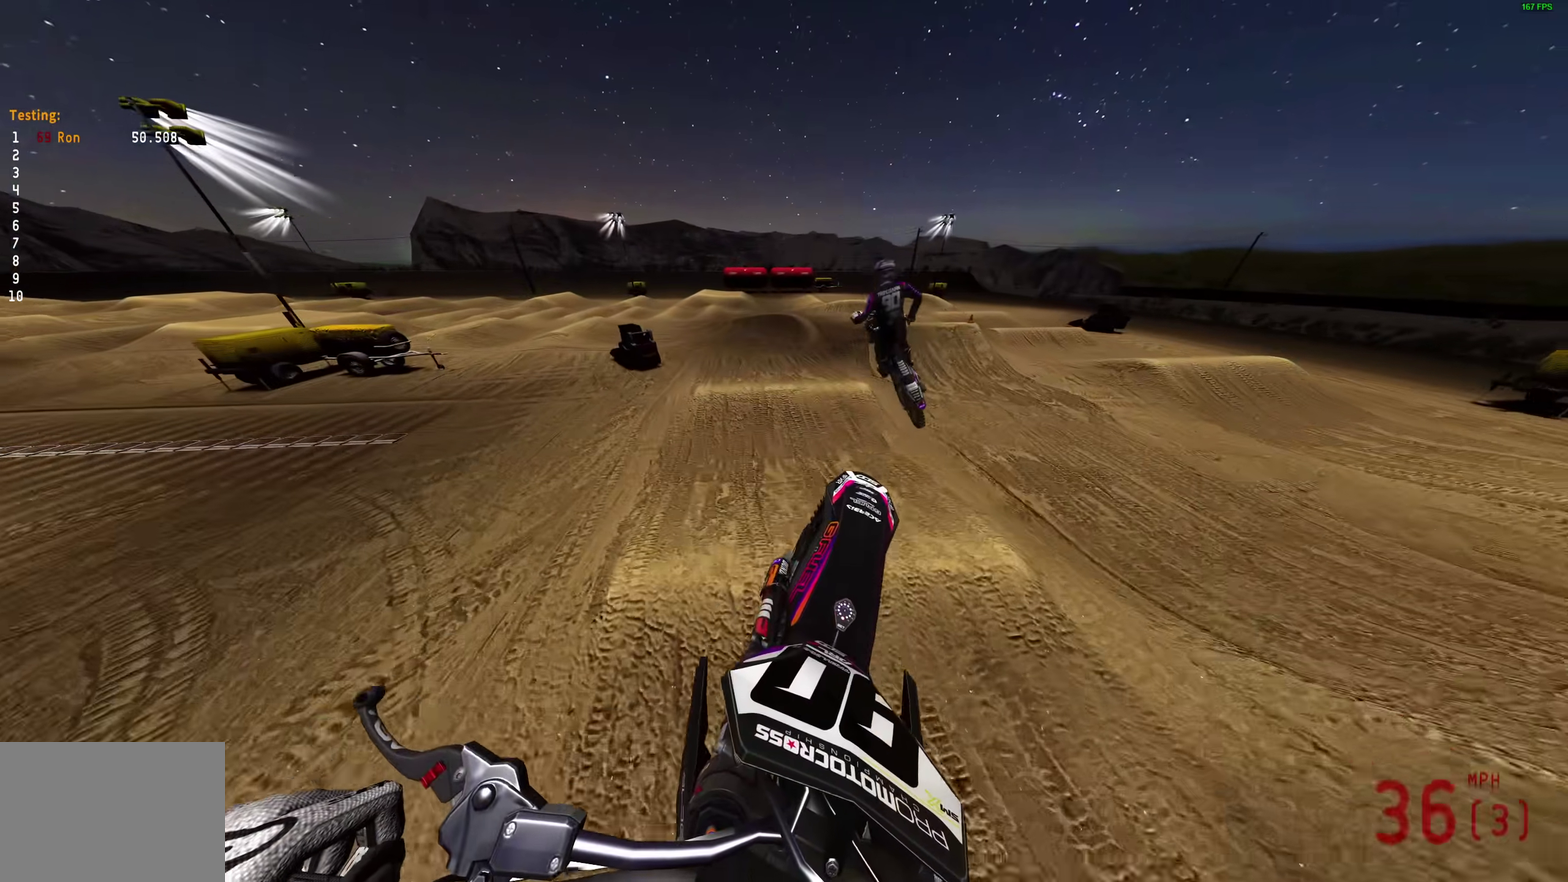
{"dt_ms": 400, "buttons": ["R2"], "left_stick": "left", "right_stick": "up", "events": []}
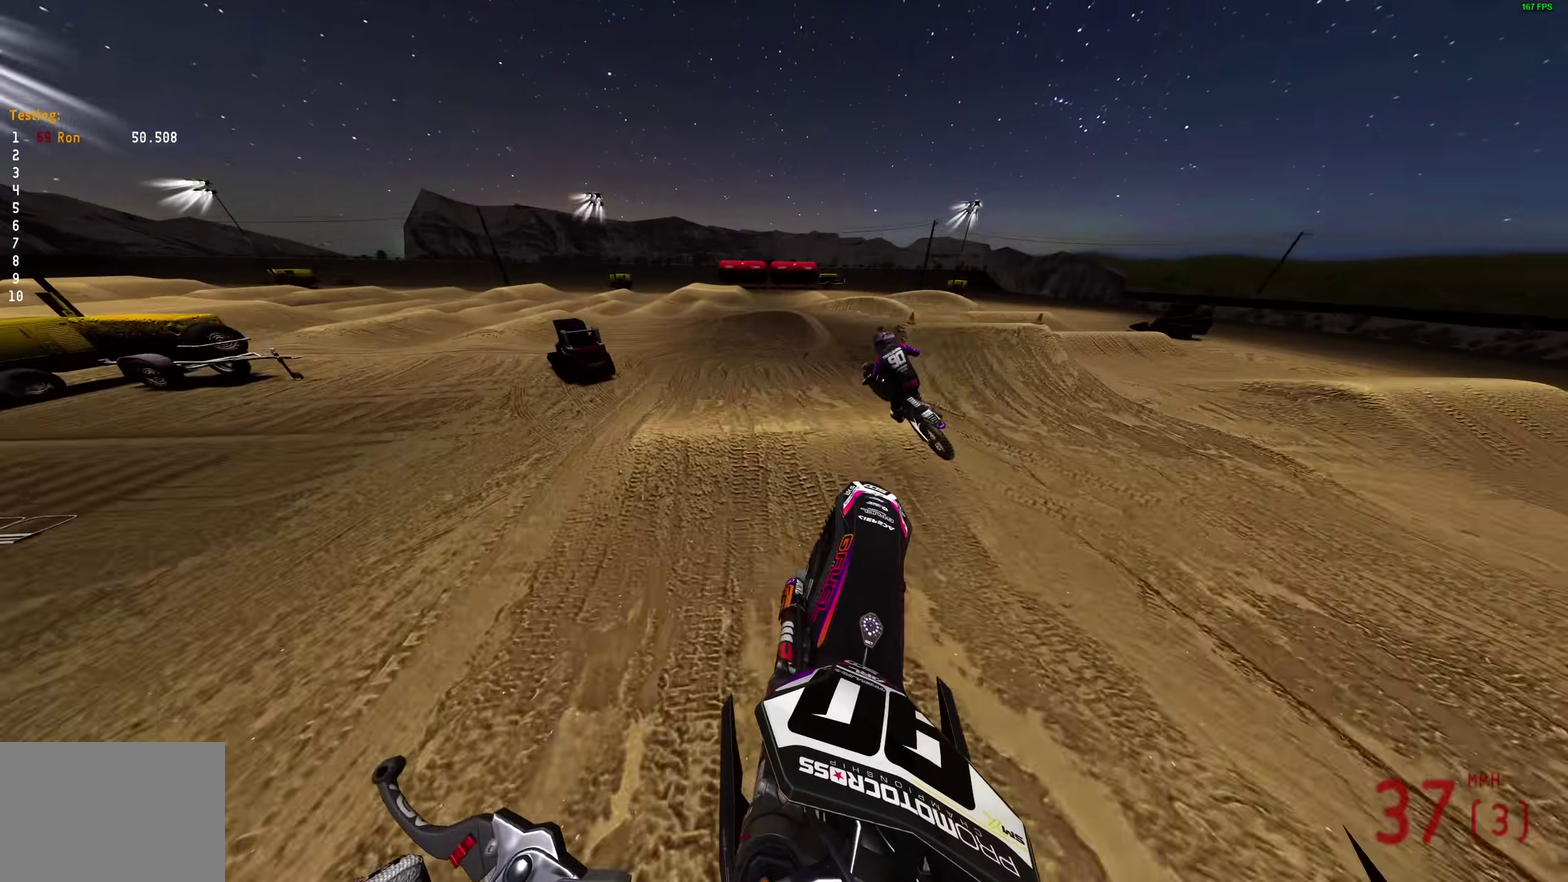
{"dt_ms": 600, "buttons": [], "left_stick": "center", "right_stick": "center", "events": [[67, "R2", "up"], [150, "right_stick", "center"], [183, "left_stick", "center"]]}